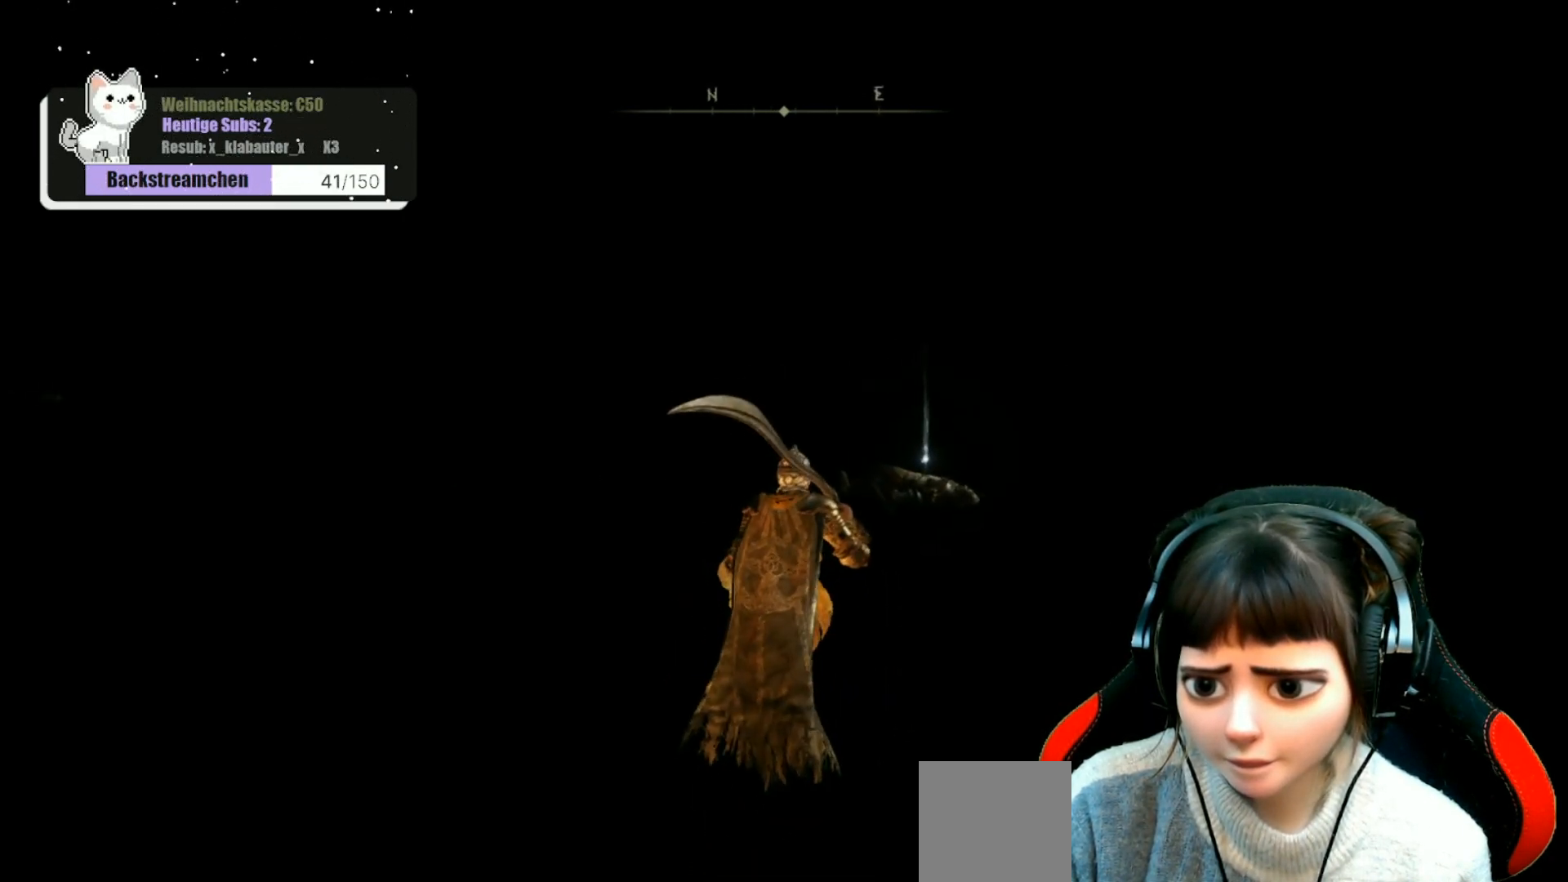
Gameplay with a controller (Xbox layout); each line is a JSON object with the inputs held at the frame after it. "events" lists button and stick changes between this image and that frame as [ms after this image, input, new state], when the widget could be followed in between.
{"buttons": [], "left_stick": "up", "right_stick": "center", "events": []}
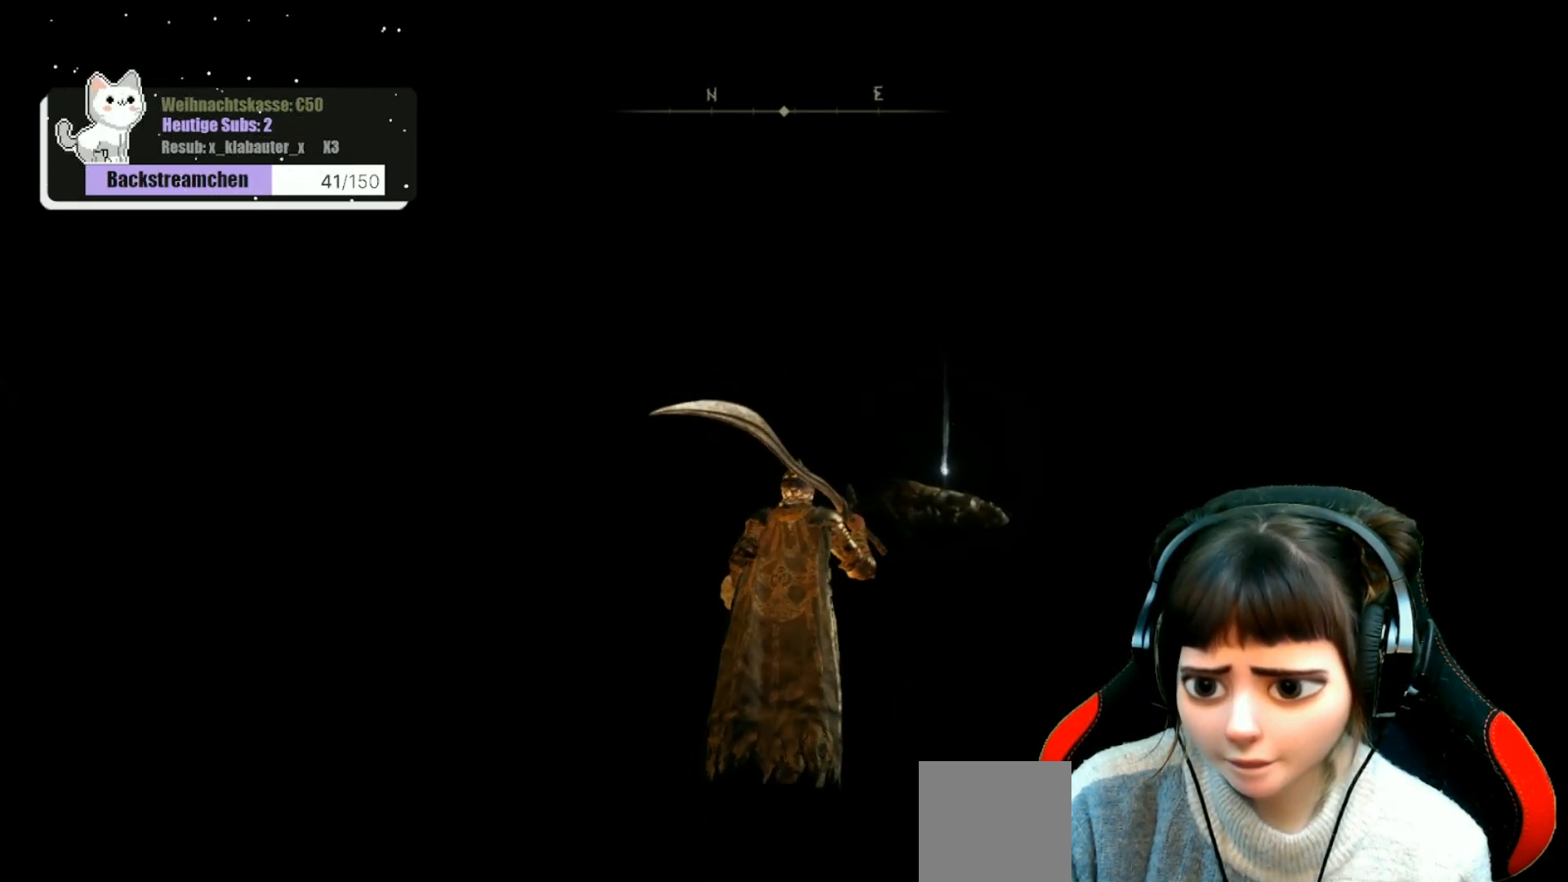
{"buttons": [], "left_stick": "up", "right_stick": "center", "events": []}
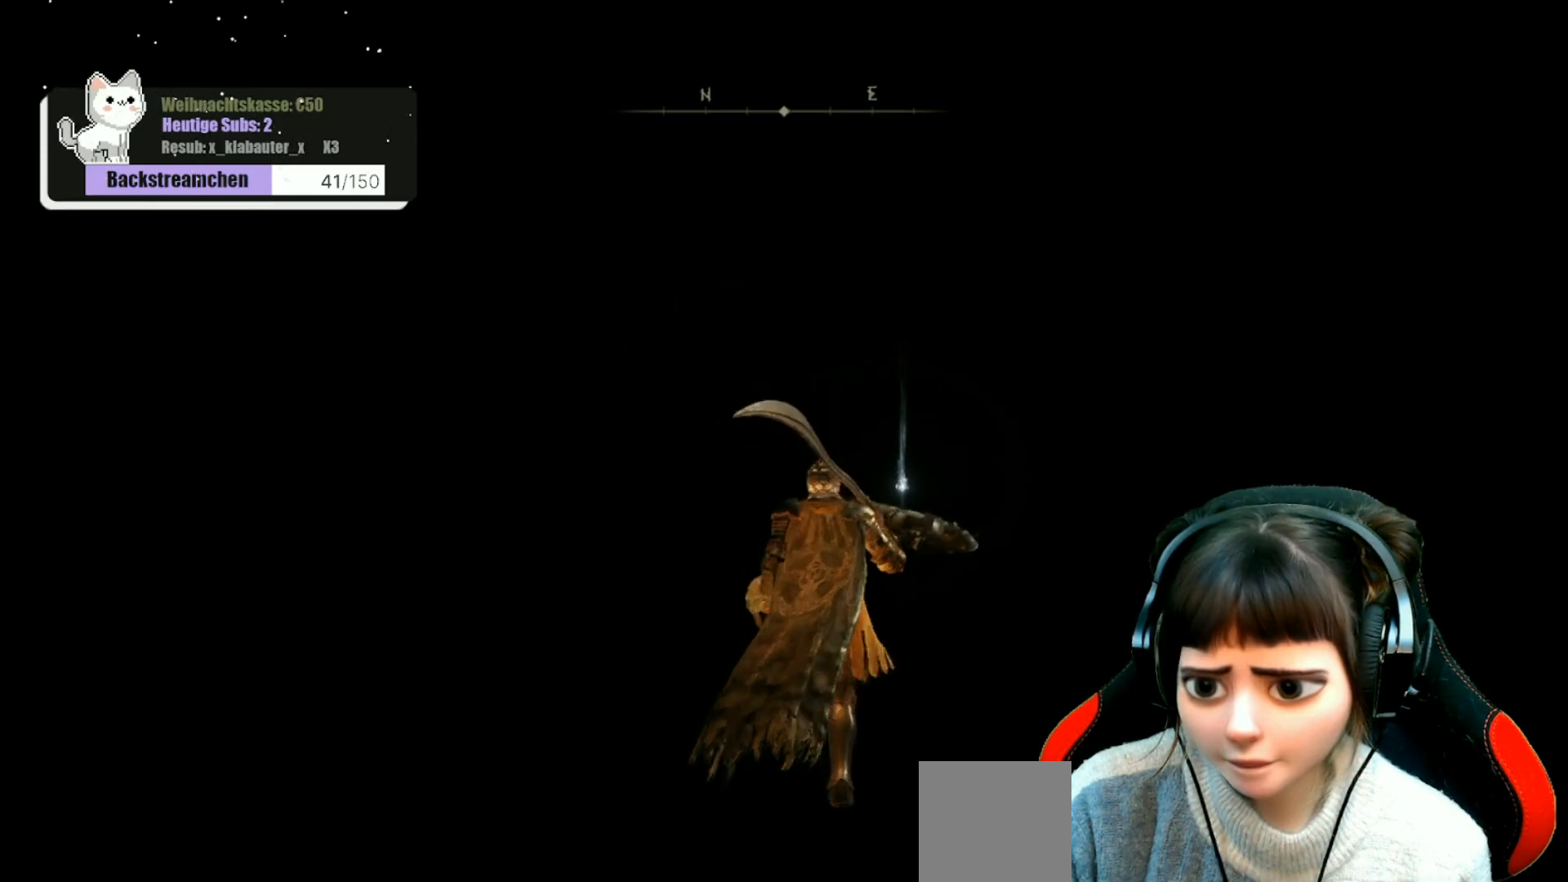
{"buttons": [], "left_stick": "up", "right_stick": "center", "events": []}
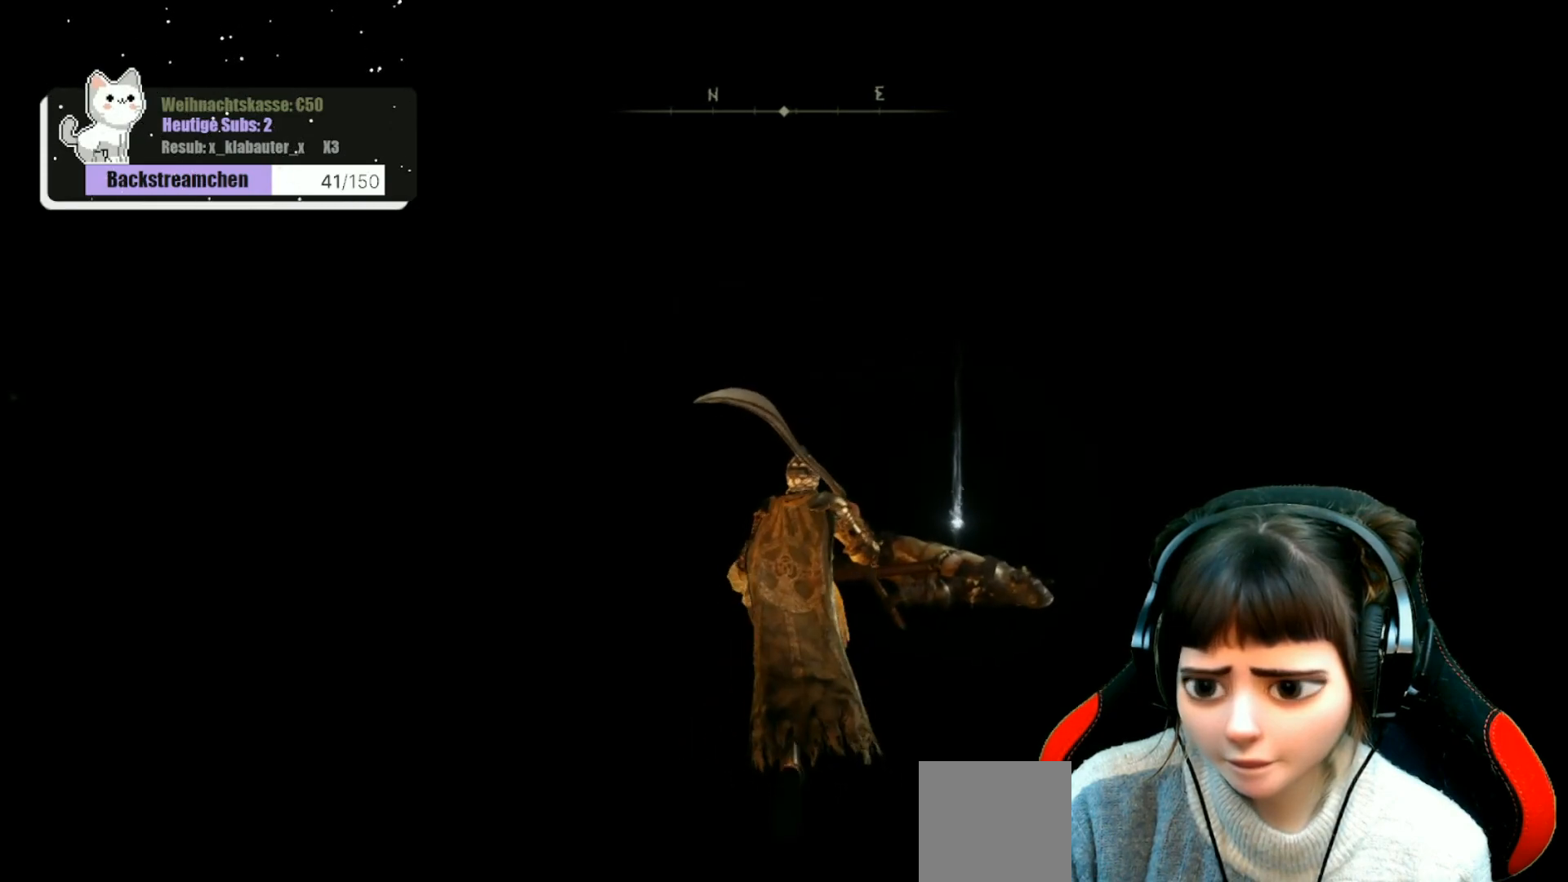
{"buttons": [], "left_stick": "up", "right_stick": "center", "events": []}
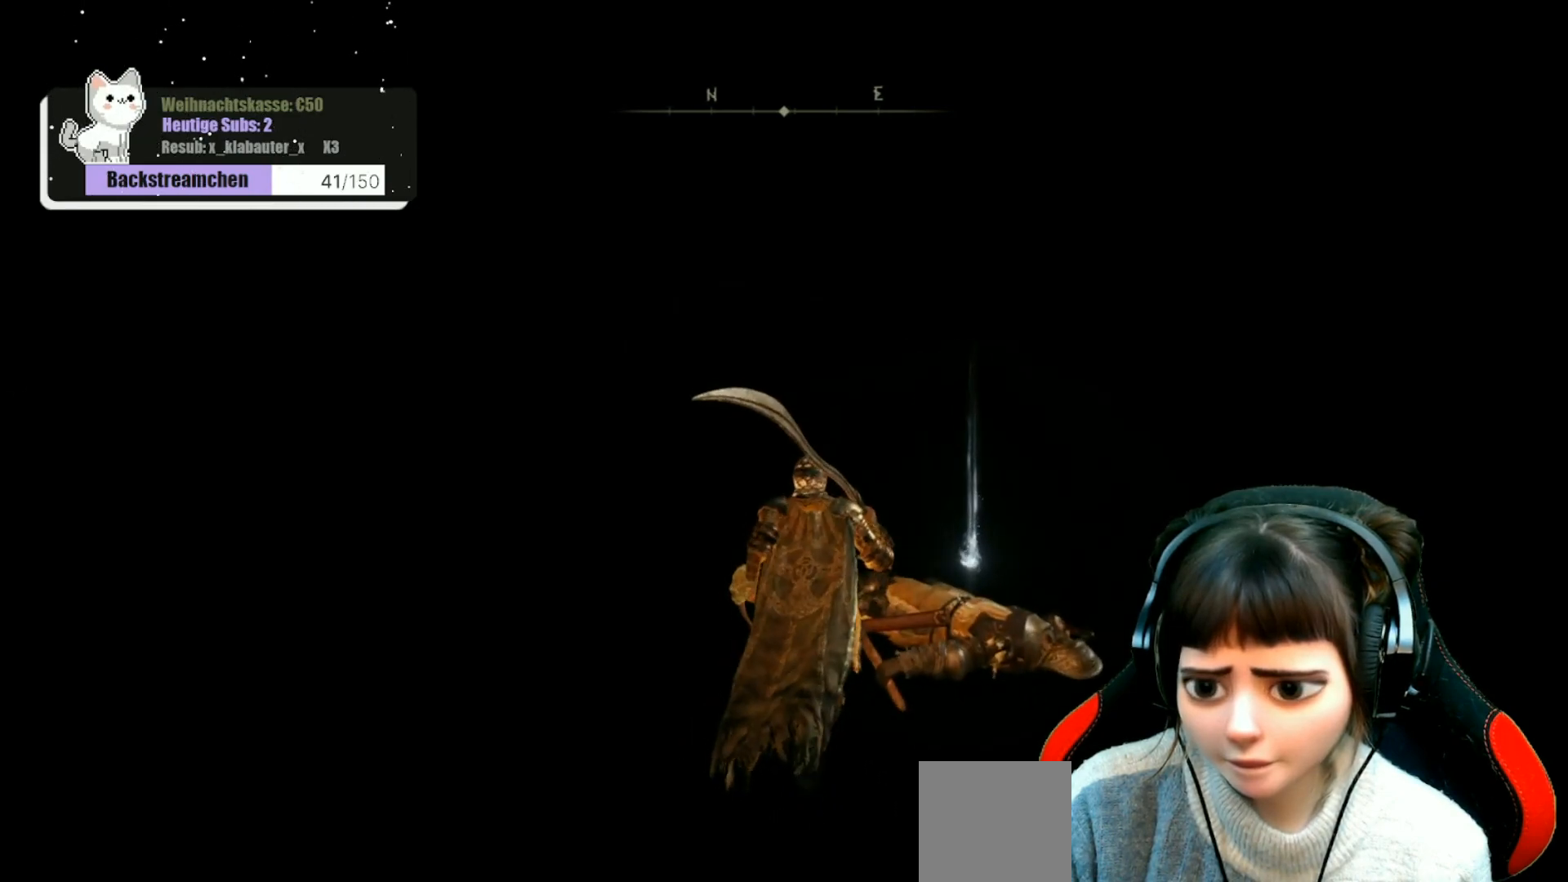
{"buttons": [], "left_stick": "center", "right_stick": "center", "events": [[300, "left_stick", "center"]]}
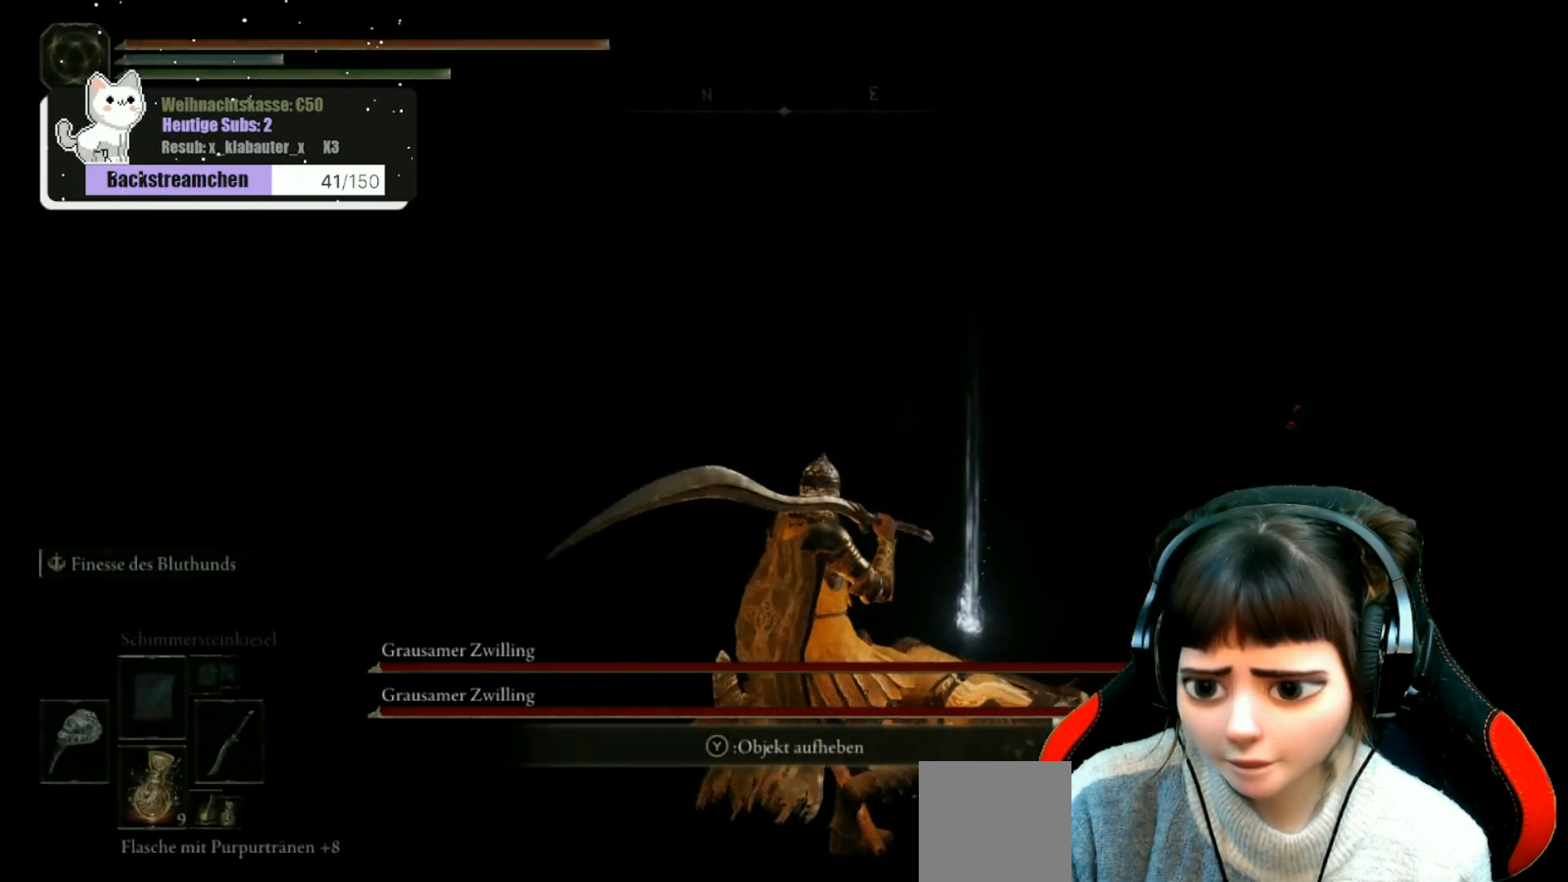
{"buttons": [], "left_stick": "center", "right_stick": "center", "events": []}
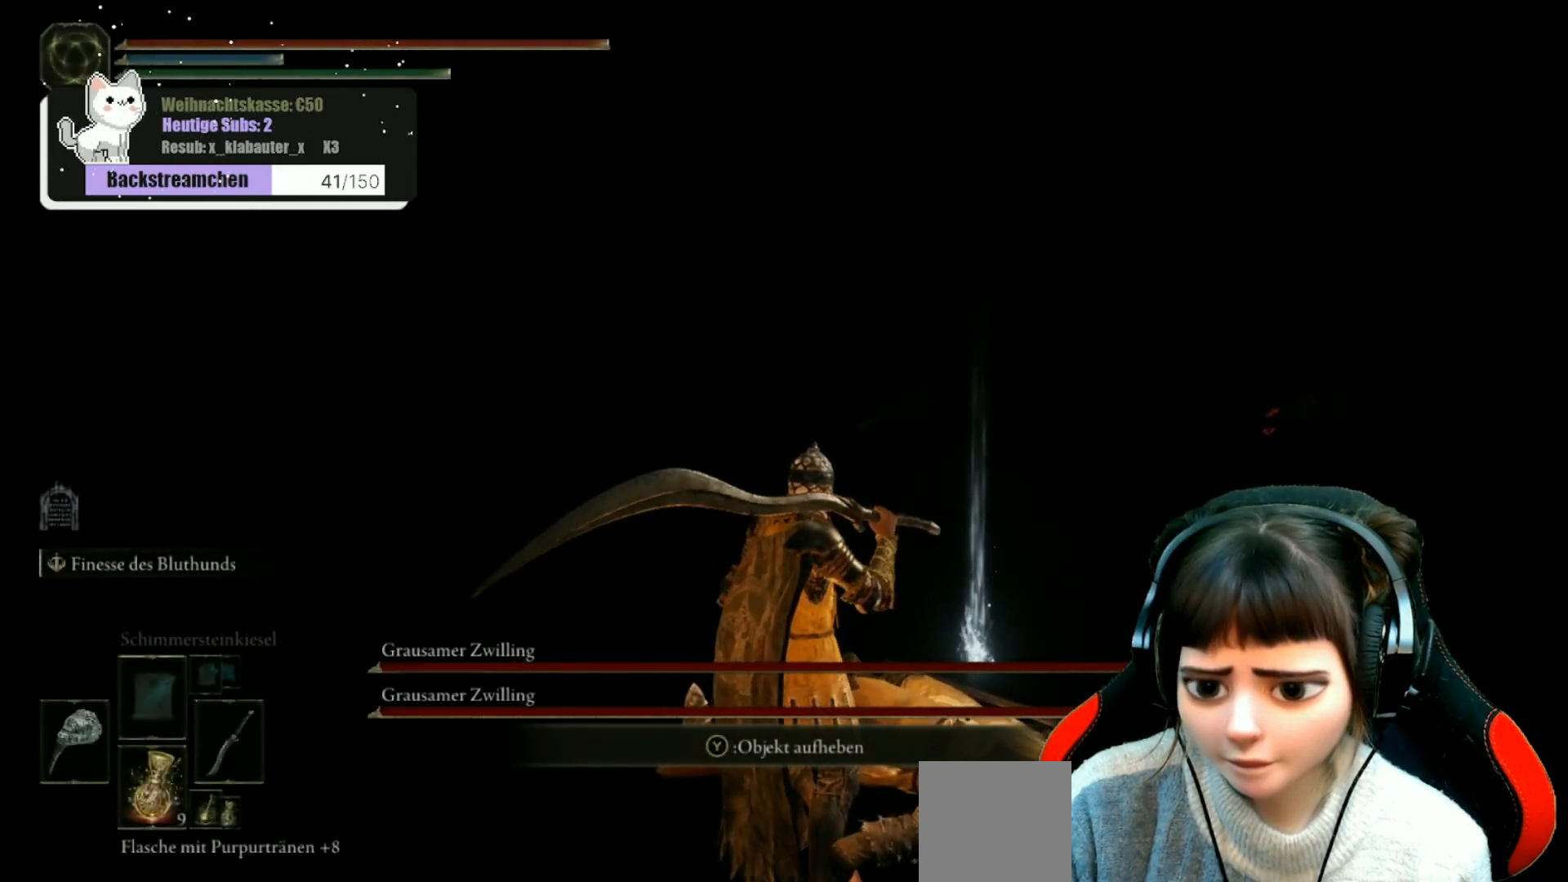
{"buttons": [], "left_stick": "center", "right_stick": "center", "events": [[200, "Y", "down"], [250, "Y", "up"]]}
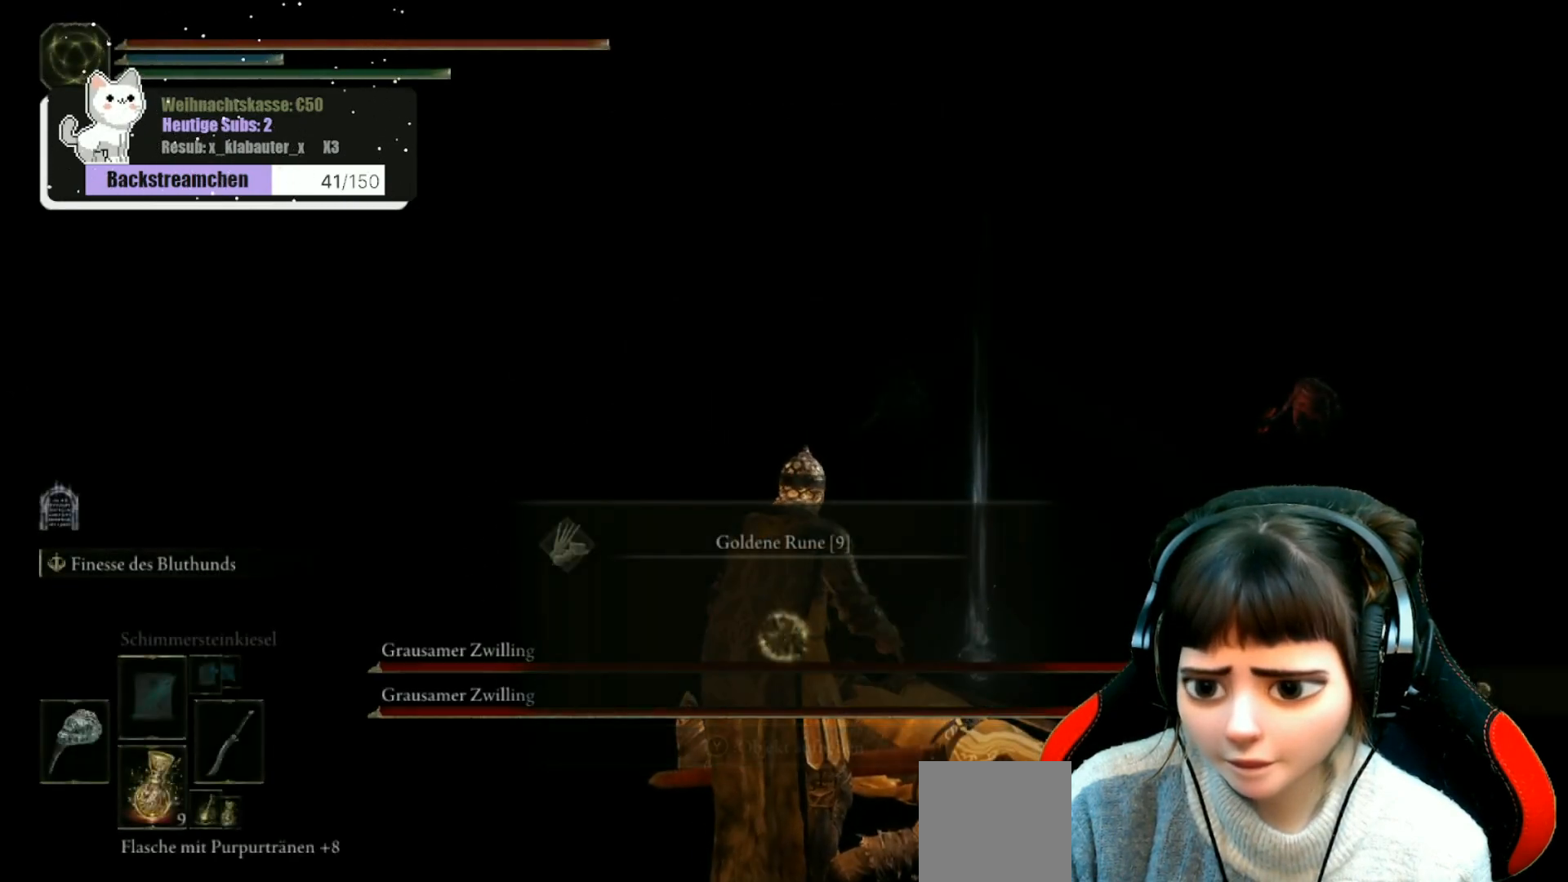
{"buttons": [], "left_stick": "down", "right_stick": "center", "events": [[150, "left_stick", "down"]]}
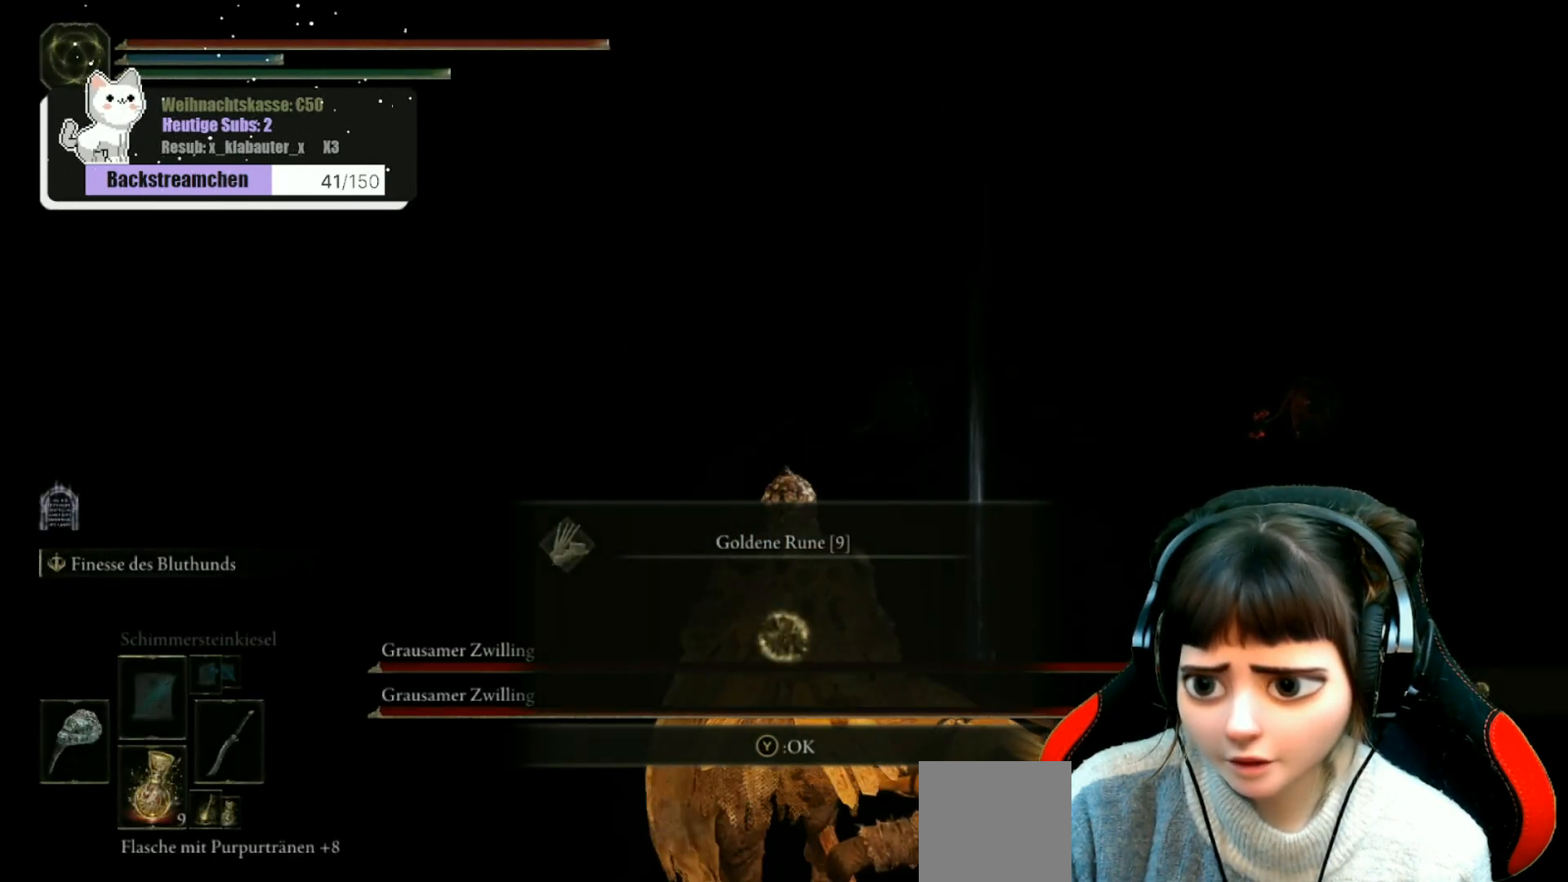
{"buttons": [], "left_stick": "down", "right_stick": "center", "events": [[33, "Y", "down"], [117, "Y", "up"]]}
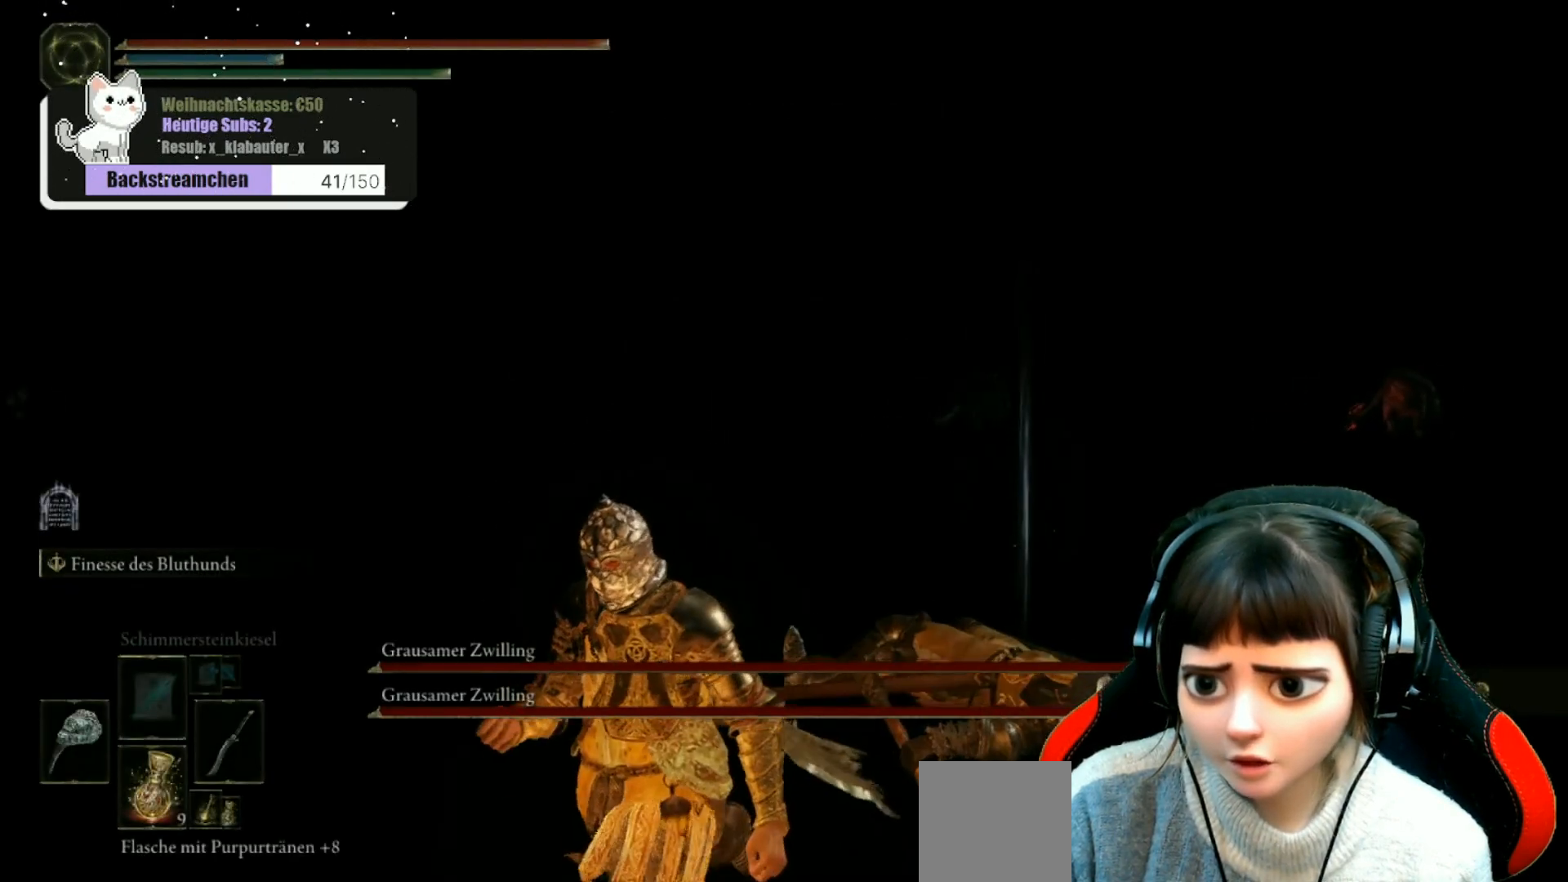
{"buttons": [], "left_stick": "down", "right_stick": "up-right", "events": [[133, "right_stick", "right"], [250, "right_stick", "up-right"]]}
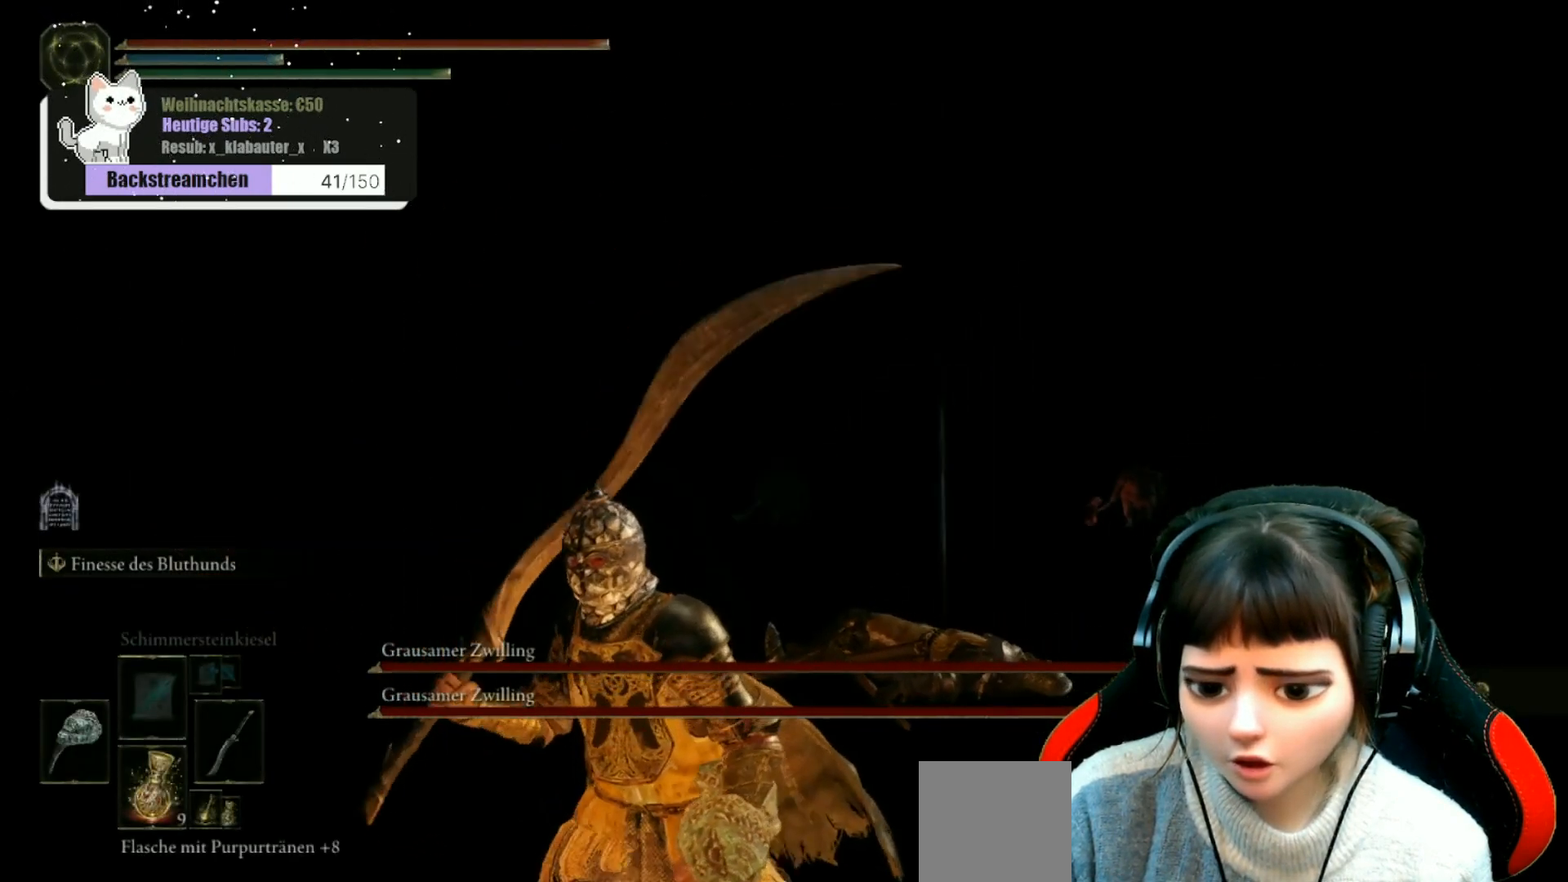
{"buttons": ["Y"], "left_stick": "center", "right_stick": "center", "events": [[50, "right_stick", "center"], [217, "Y", "down"], [267, "left_stick", "center"]]}
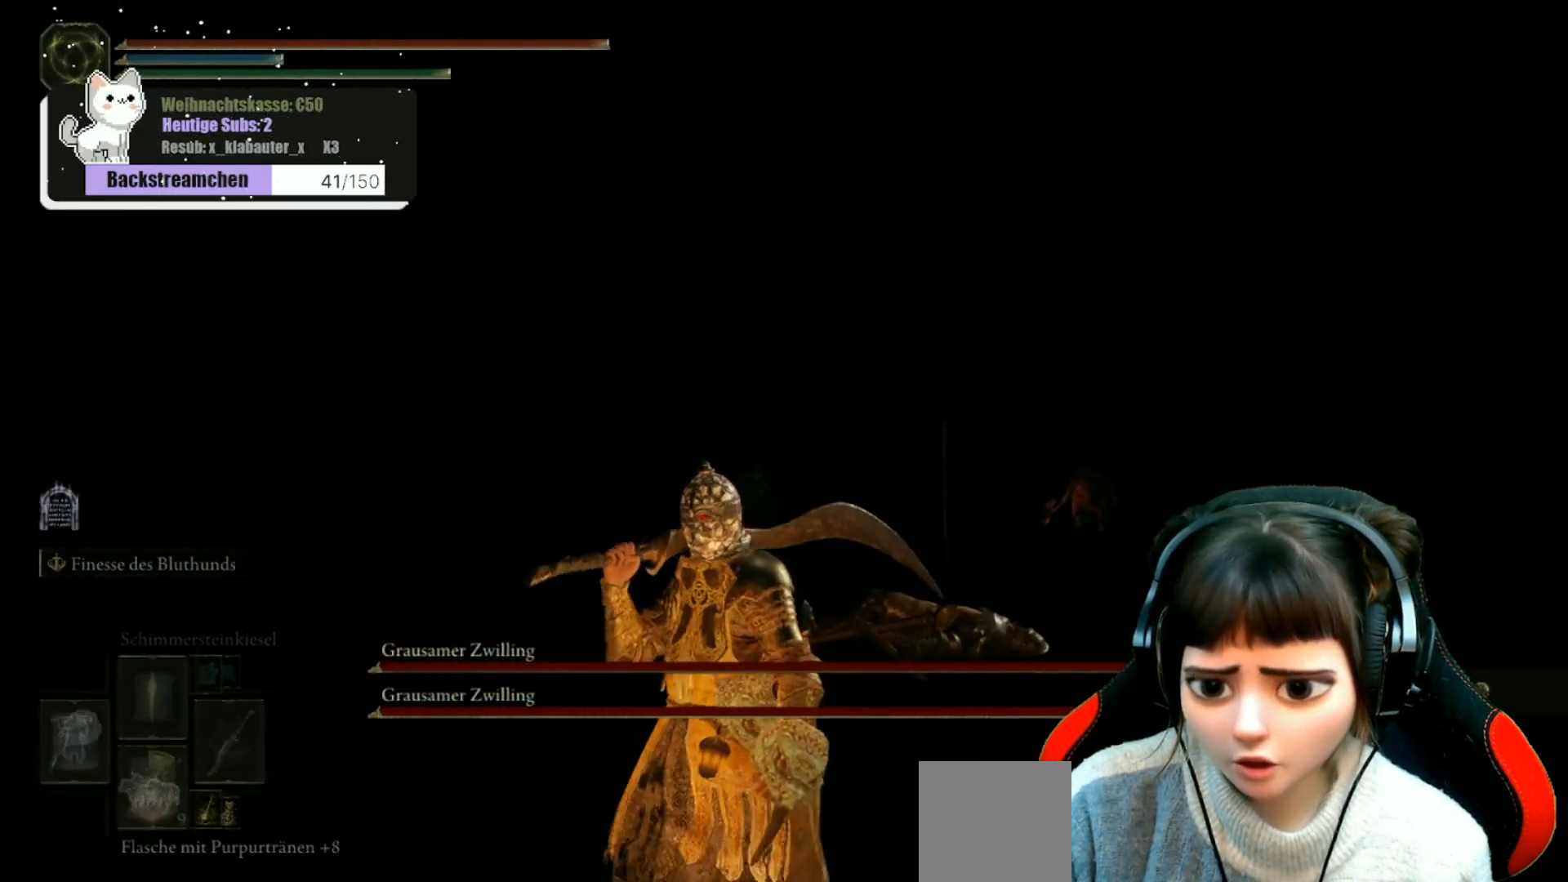
{"buttons": ["Y", "DPAD_LEFT"], "left_stick": "center", "right_stick": "center", "events": [[483, "DPAD_LEFT", "down"]]}
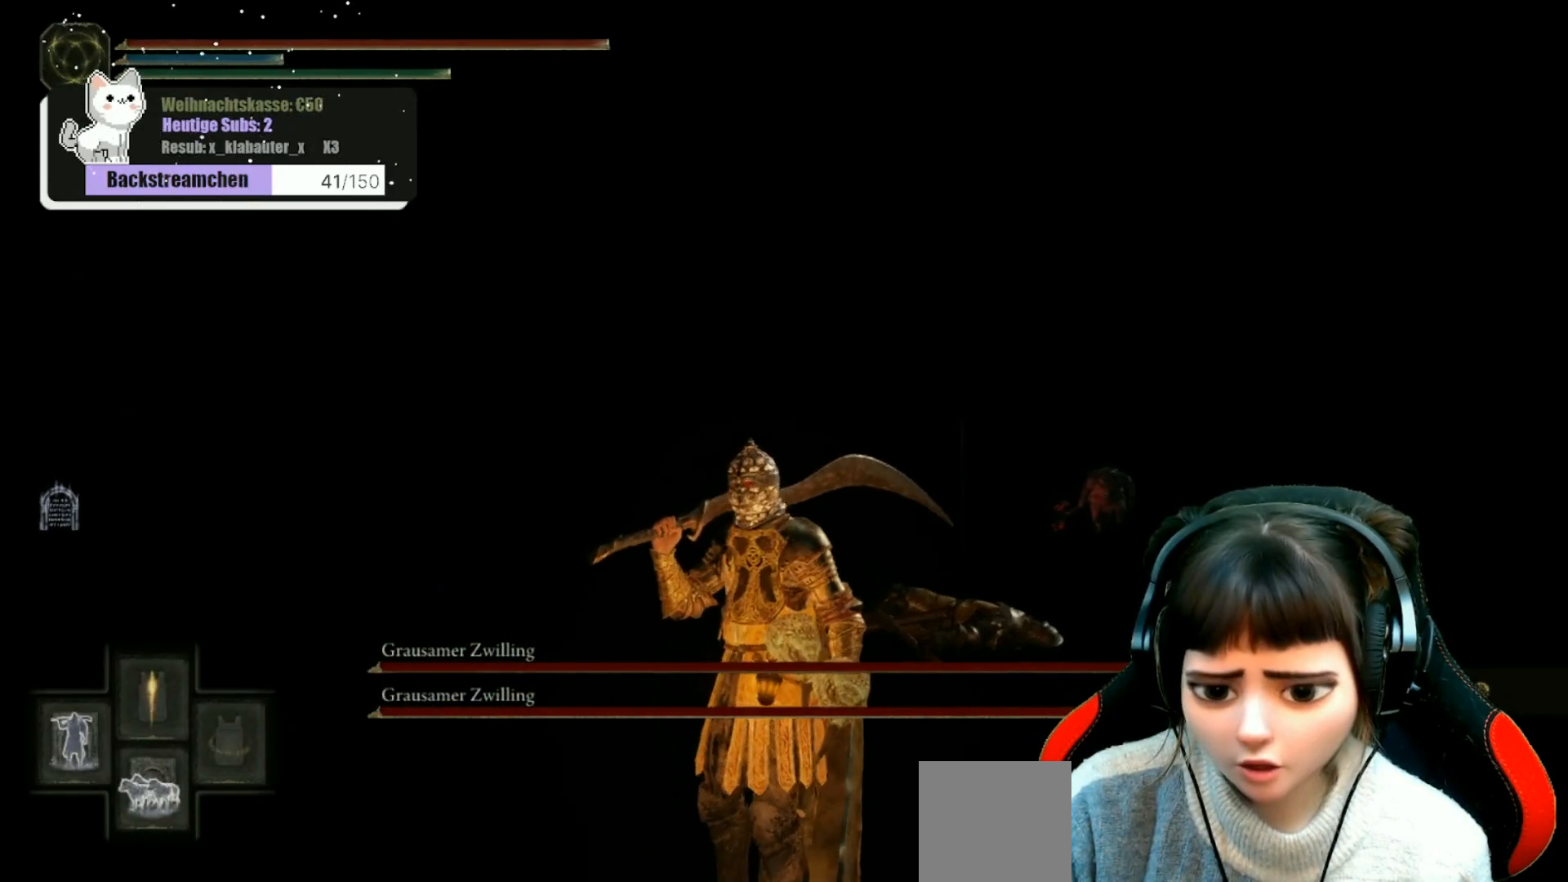
{"buttons": [], "left_stick": "center", "right_stick": "down-right", "events": [[133, "DPAD_LEFT", "up"], [183, "Y", "up"], [417, "right_stick", "down-right"]]}
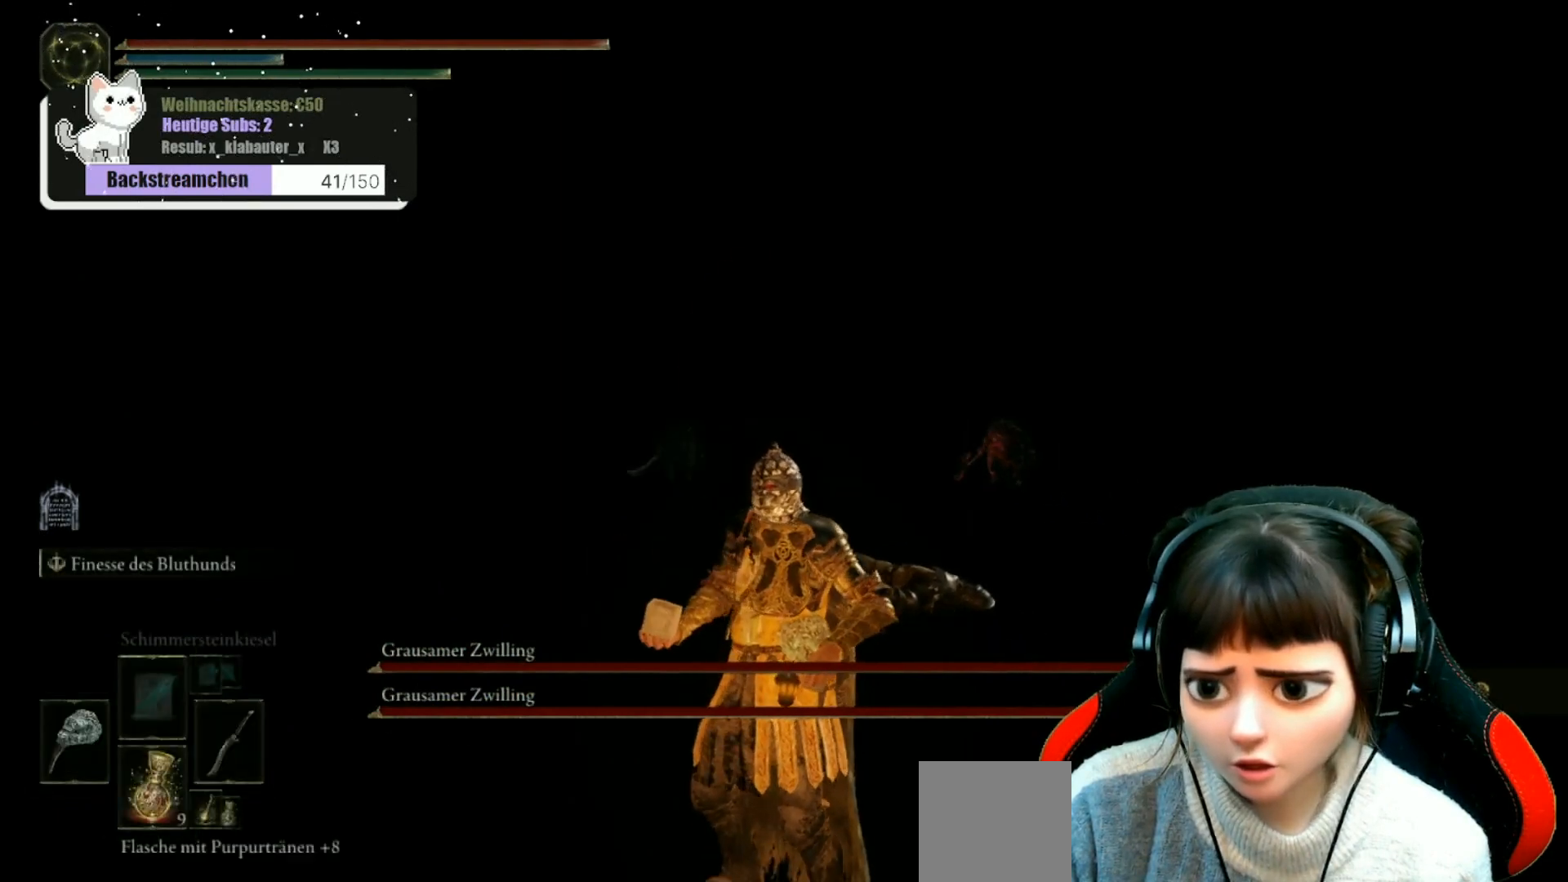
{"buttons": [], "left_stick": "center", "right_stick": "center", "events": [[83, "right_stick", "center"]]}
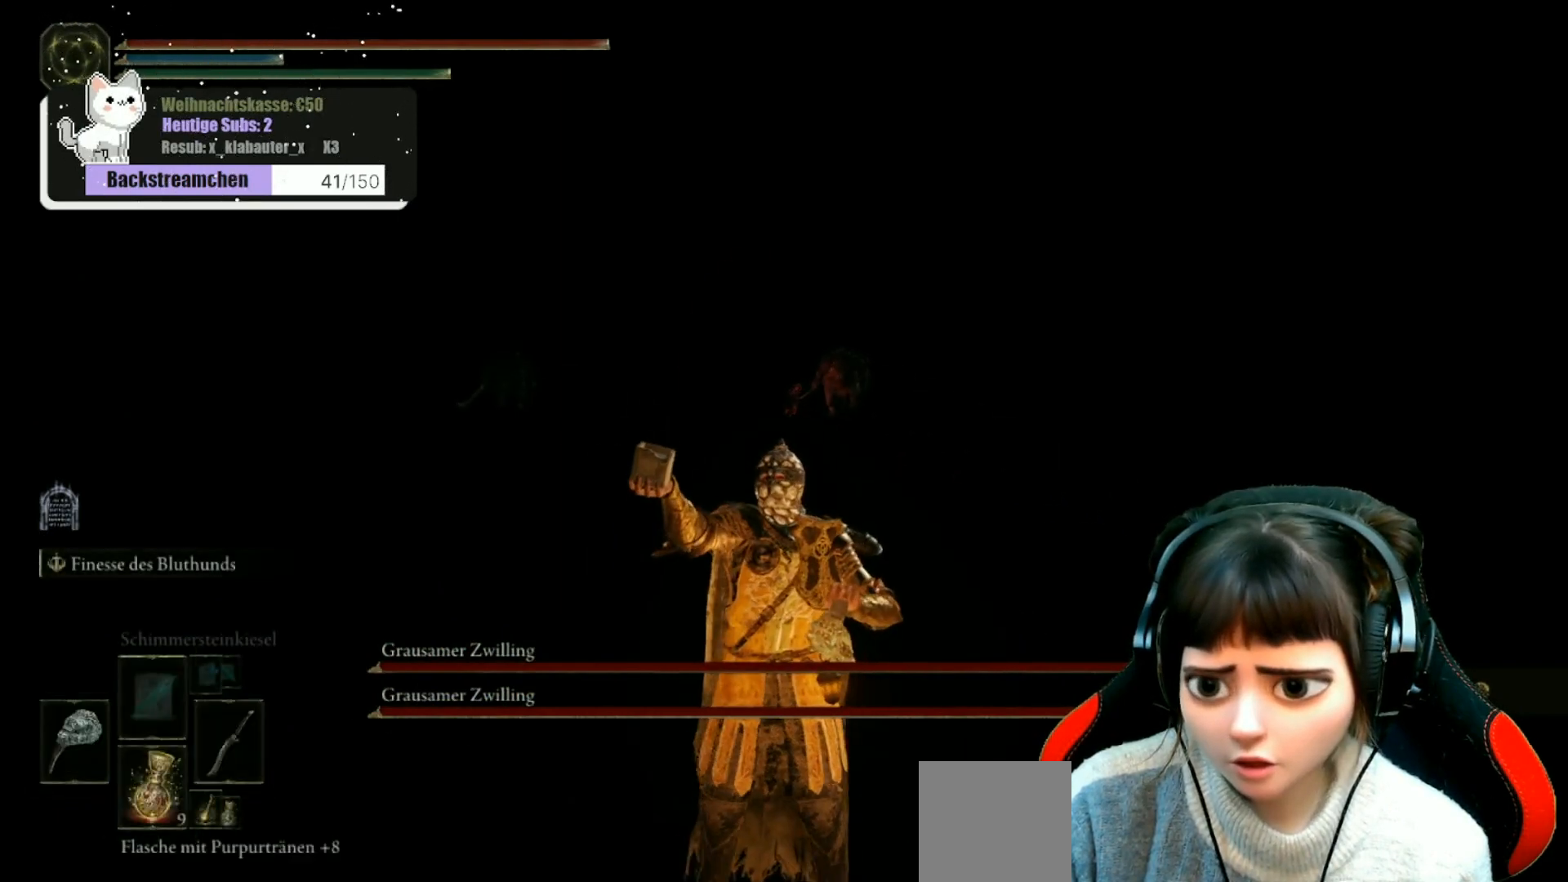
{"buttons": [], "left_stick": "center", "right_stick": "center", "events": []}
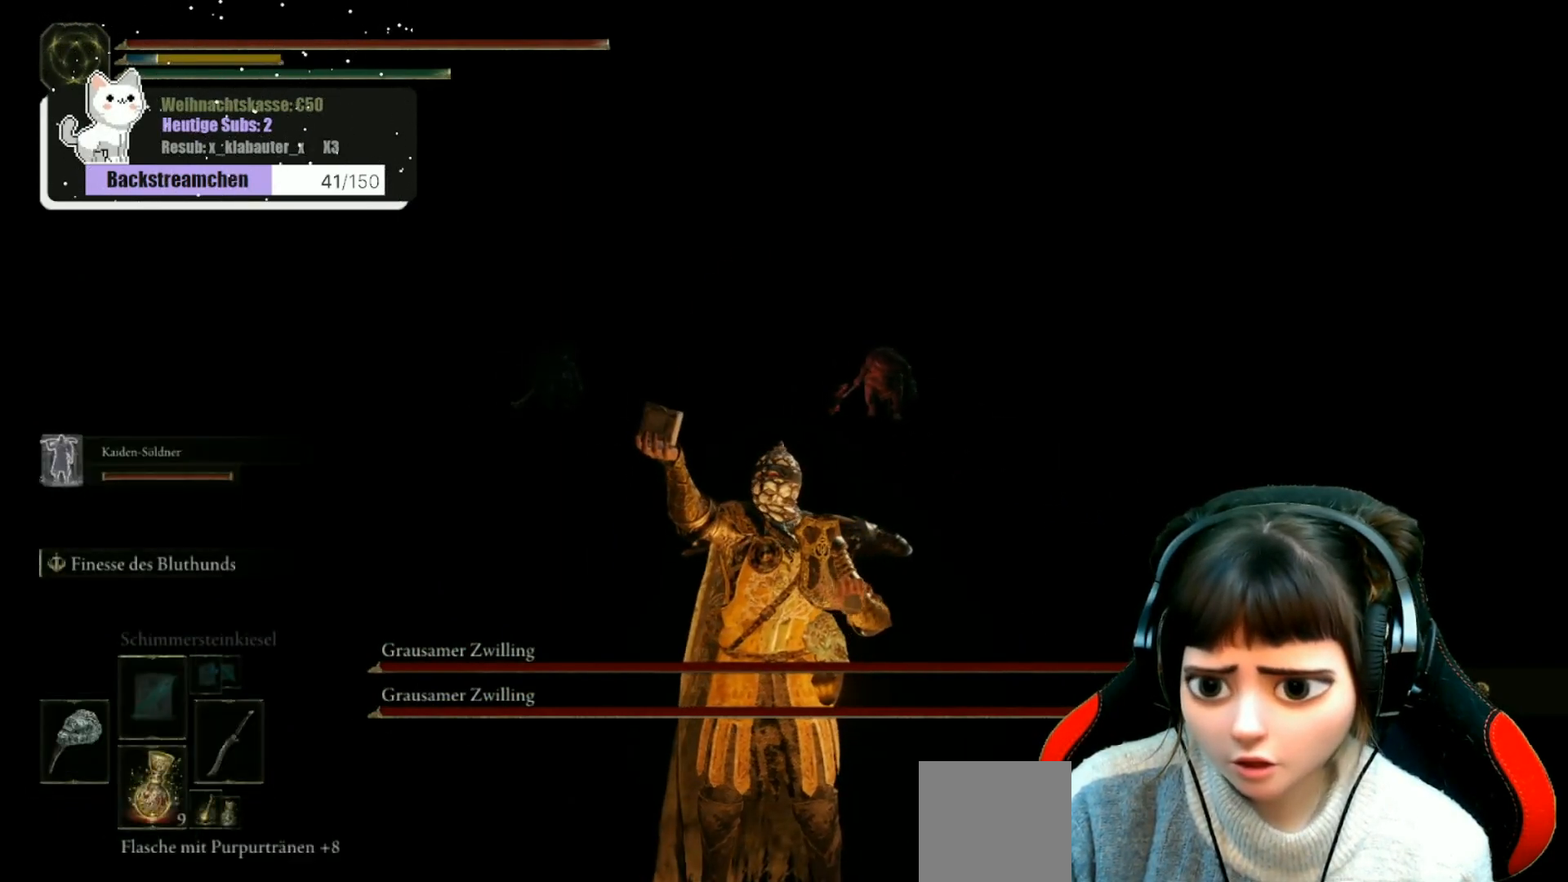
{"buttons": ["R3"], "left_stick": "down", "right_stick": "center", "events": [[50, "left_stick", "down"], [450, "R3", "down"]]}
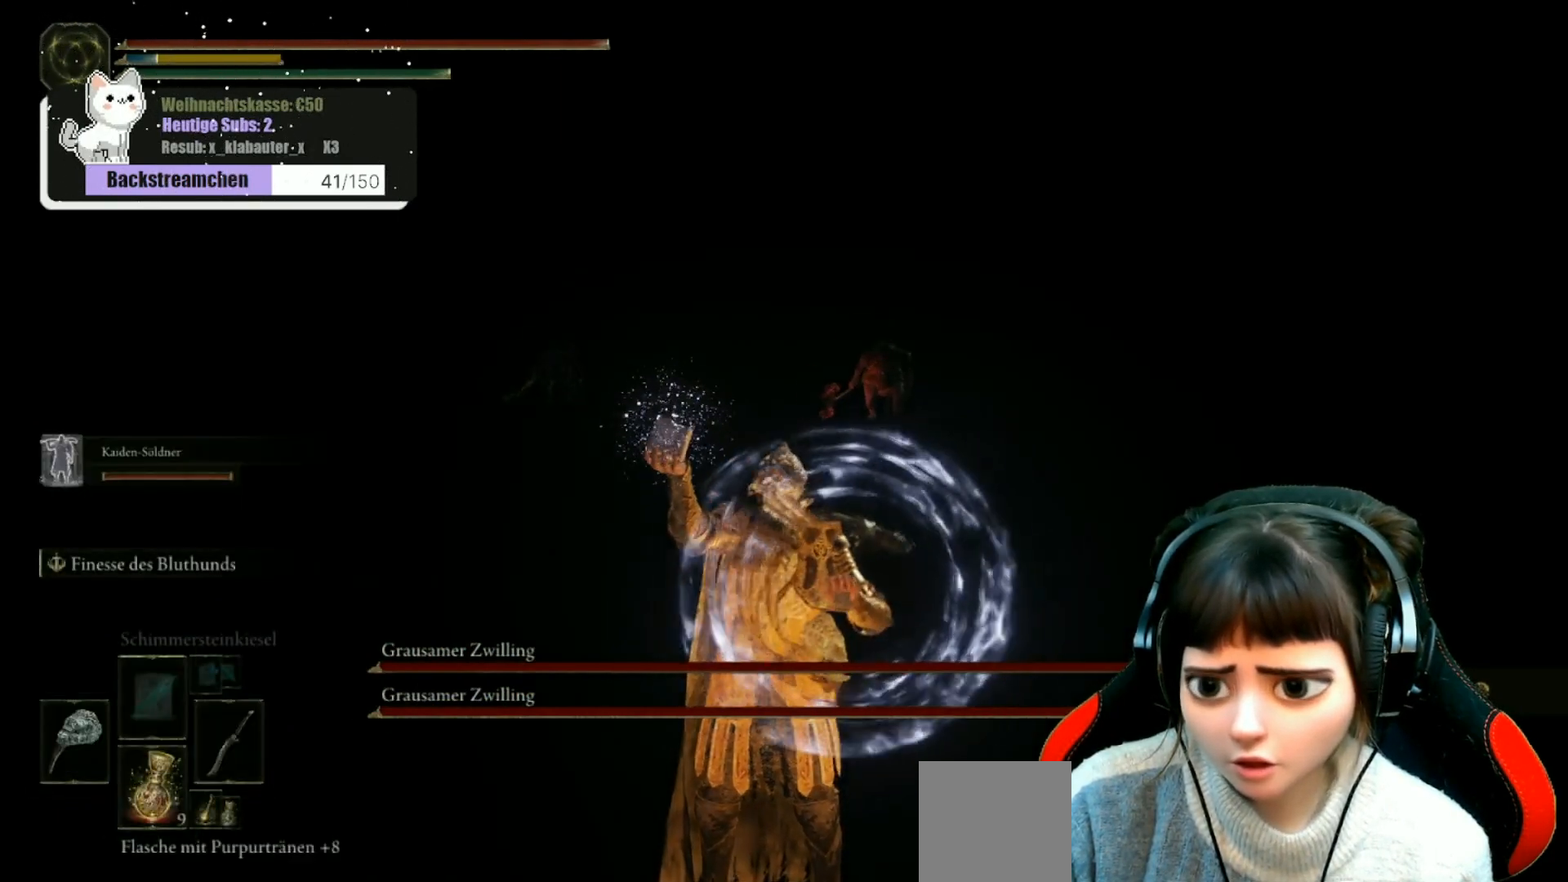
{"buttons": [], "left_stick": "down", "right_stick": "up", "events": [[50, "R3", "up"], [483, "right_stick", "up"]]}
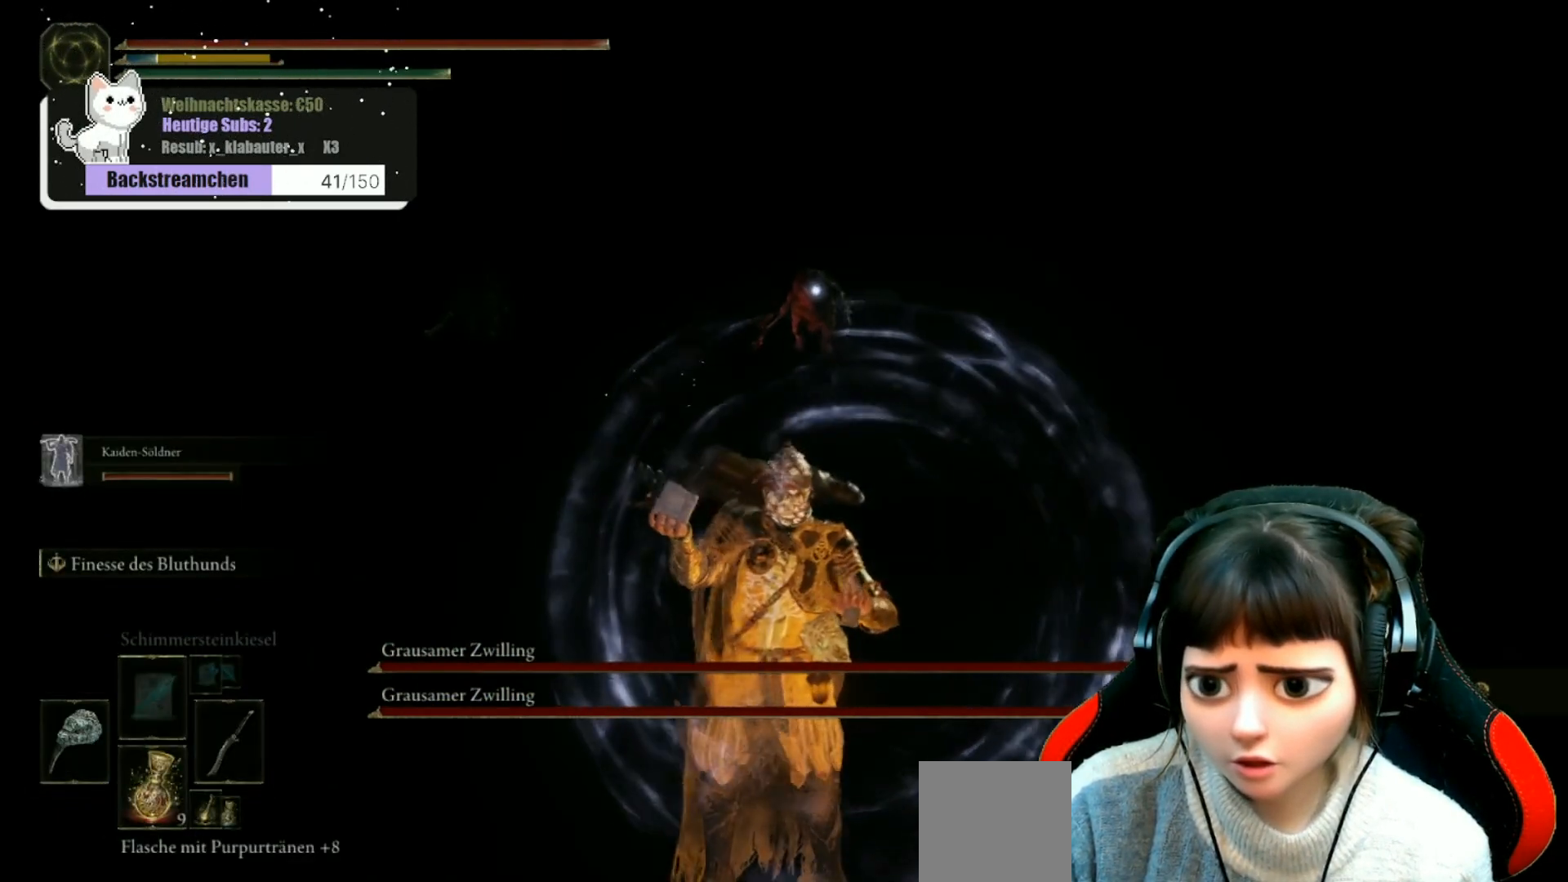
{"buttons": [], "left_stick": "down", "right_stick": "center", "events": [[17, "right_stick", "up-left"], [300, "right_stick", "center"]]}
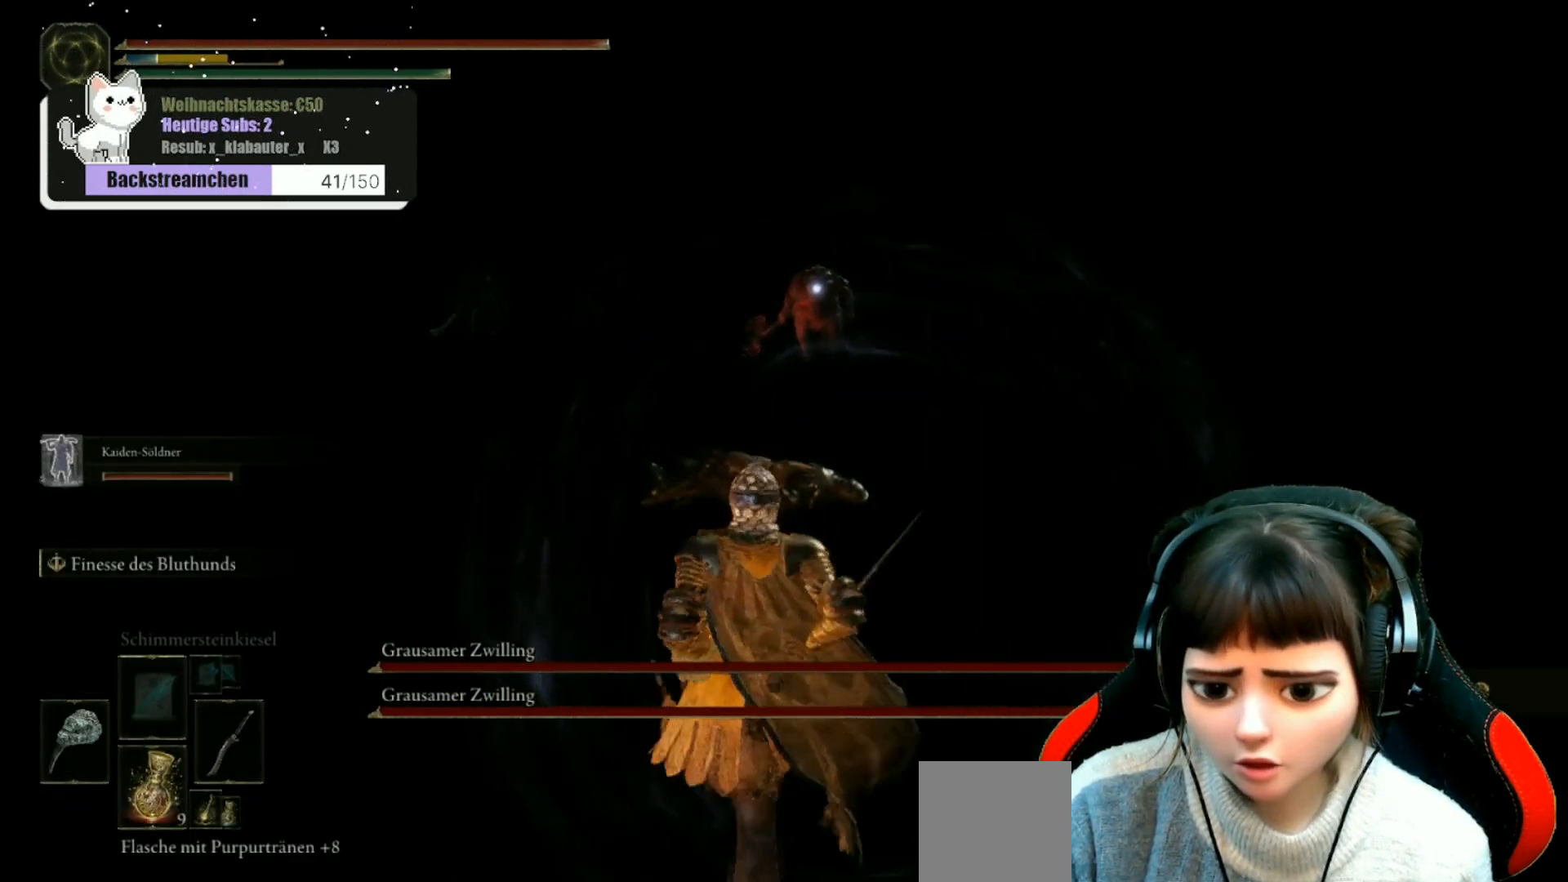
{"buttons": [], "left_stick": "down", "right_stick": "up-left", "events": [[467, "right_stick", "up-left"]]}
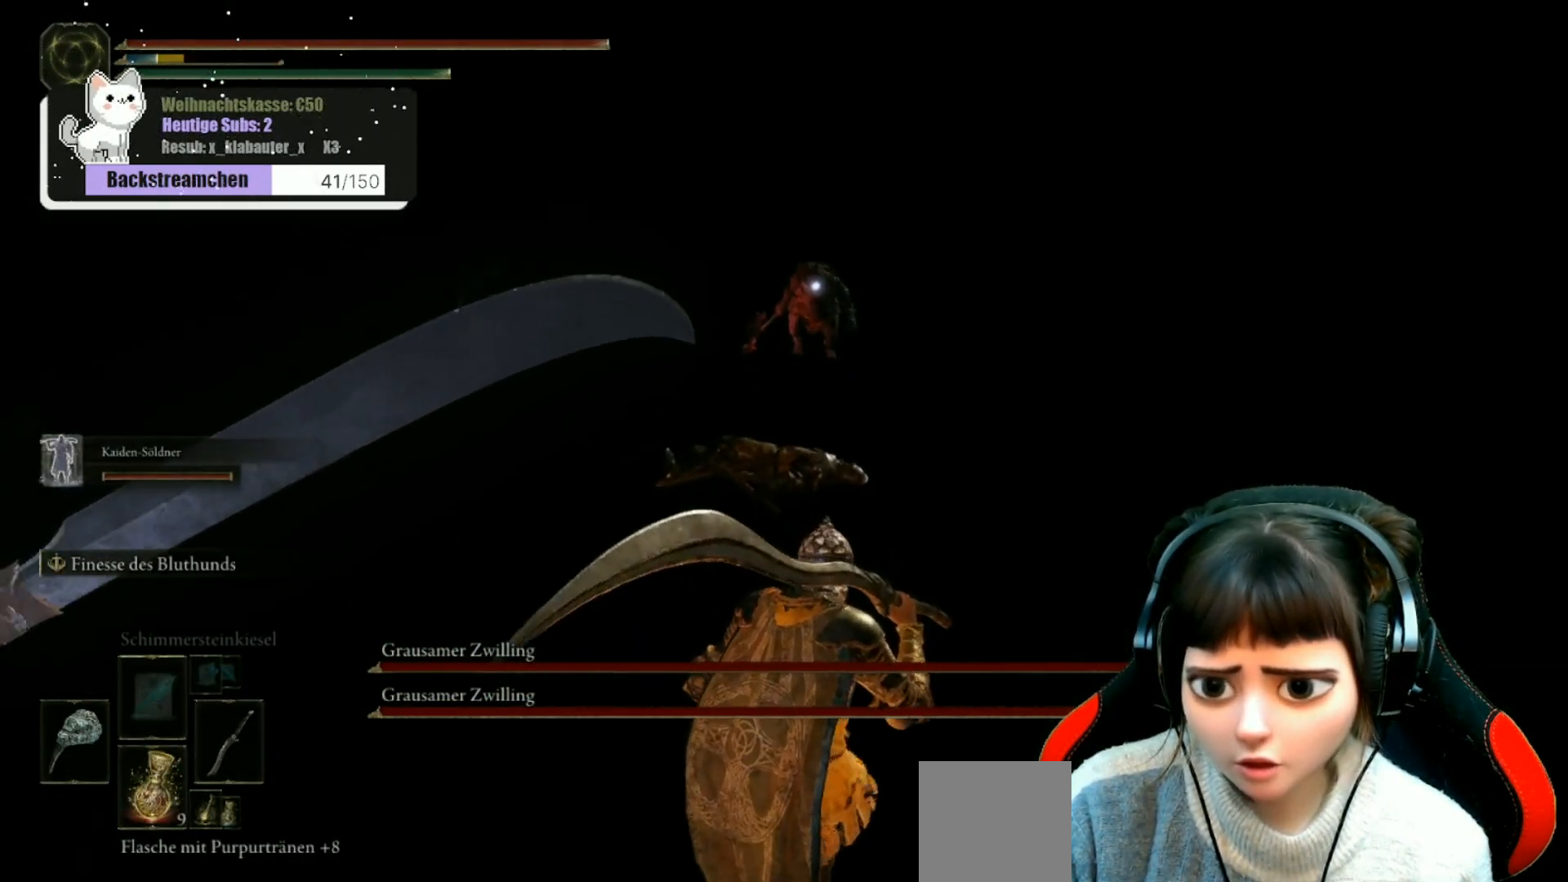
{"buttons": [], "left_stick": "down-right", "right_stick": "left", "events": [[150, "left_stick", "down-right"], [267, "right_stick", "left"], [300, "R3", "down"], [383, "R3", "up"]]}
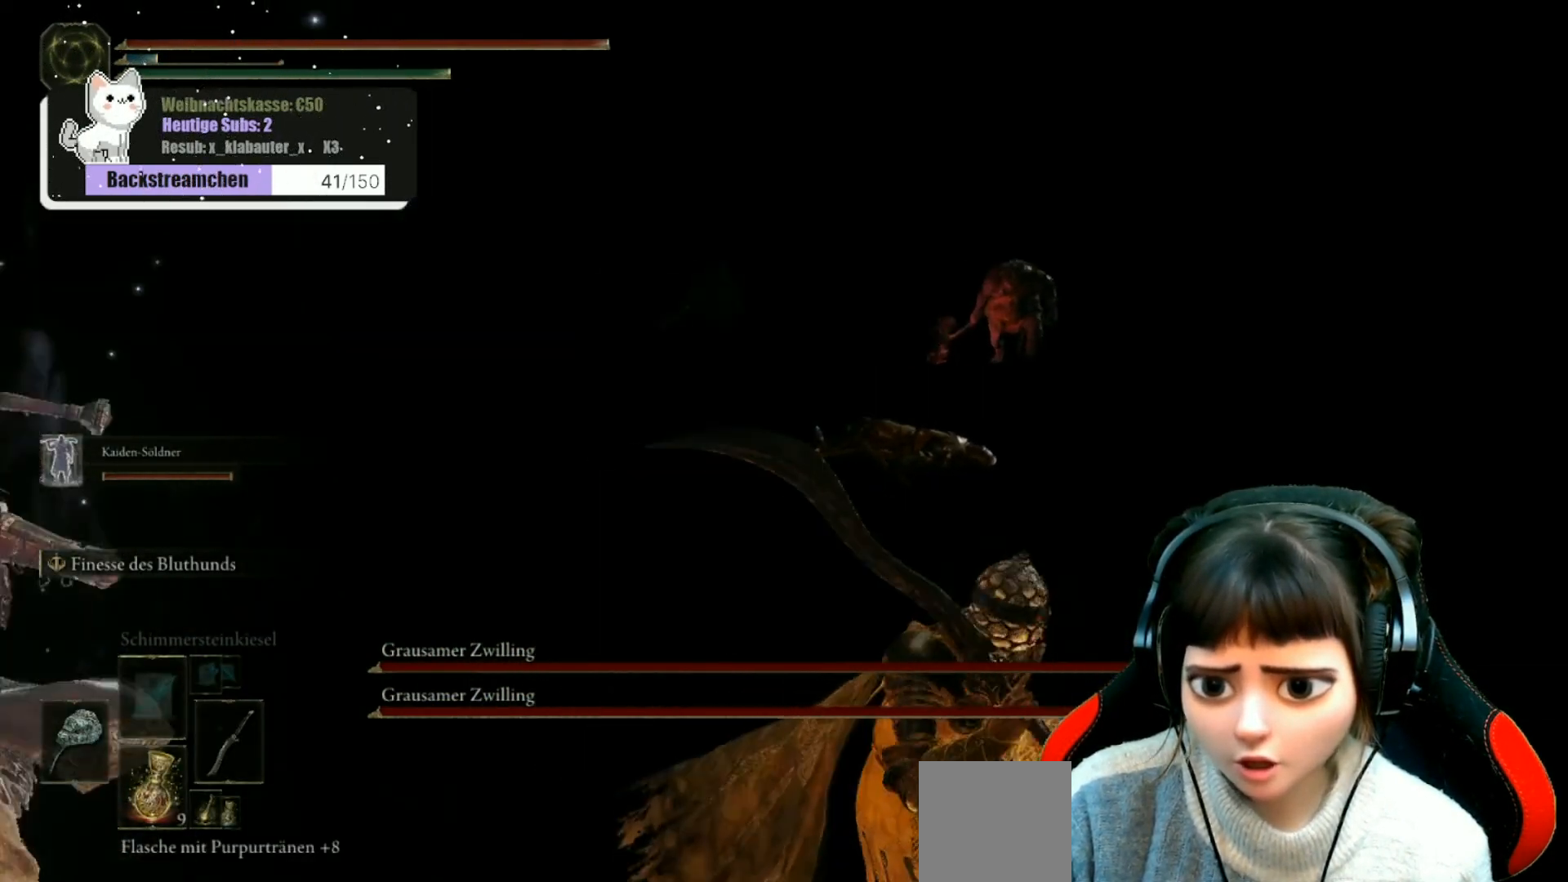
{"buttons": [], "left_stick": "down", "right_stick": "center", "events": [[117, "left_stick", "down"], [267, "right_stick", "center"], [383, "B", "down"], [450, "B", "up"]]}
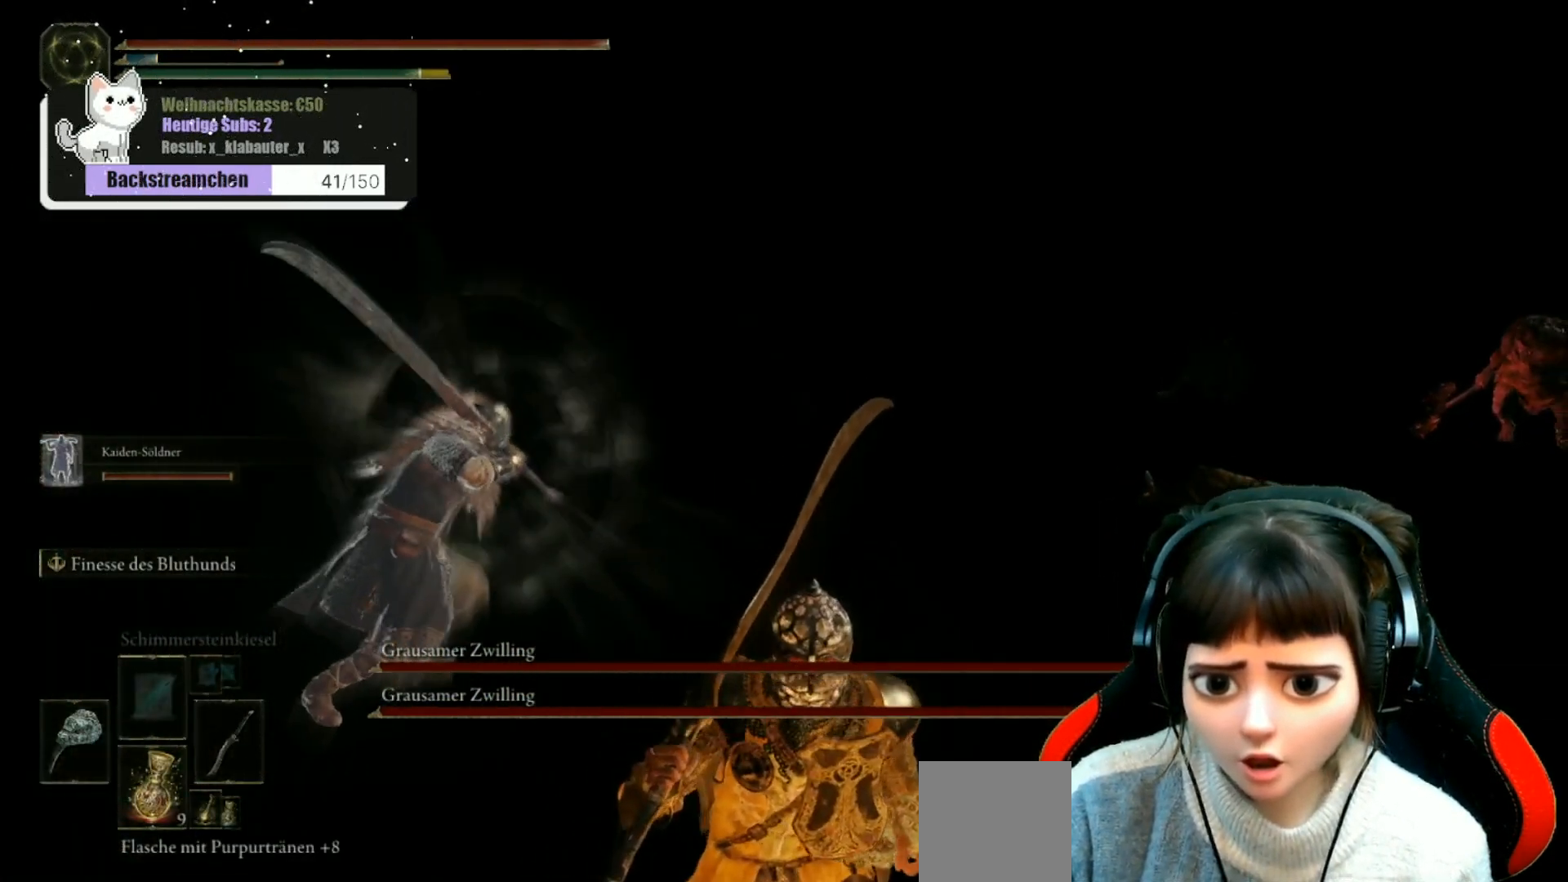
{"buttons": [], "left_stick": "down-right", "right_stick": "right", "events": [[33, "B", "down"], [117, "B", "up"], [383, "right_stick", "right"], [467, "left_stick", "down-right"]]}
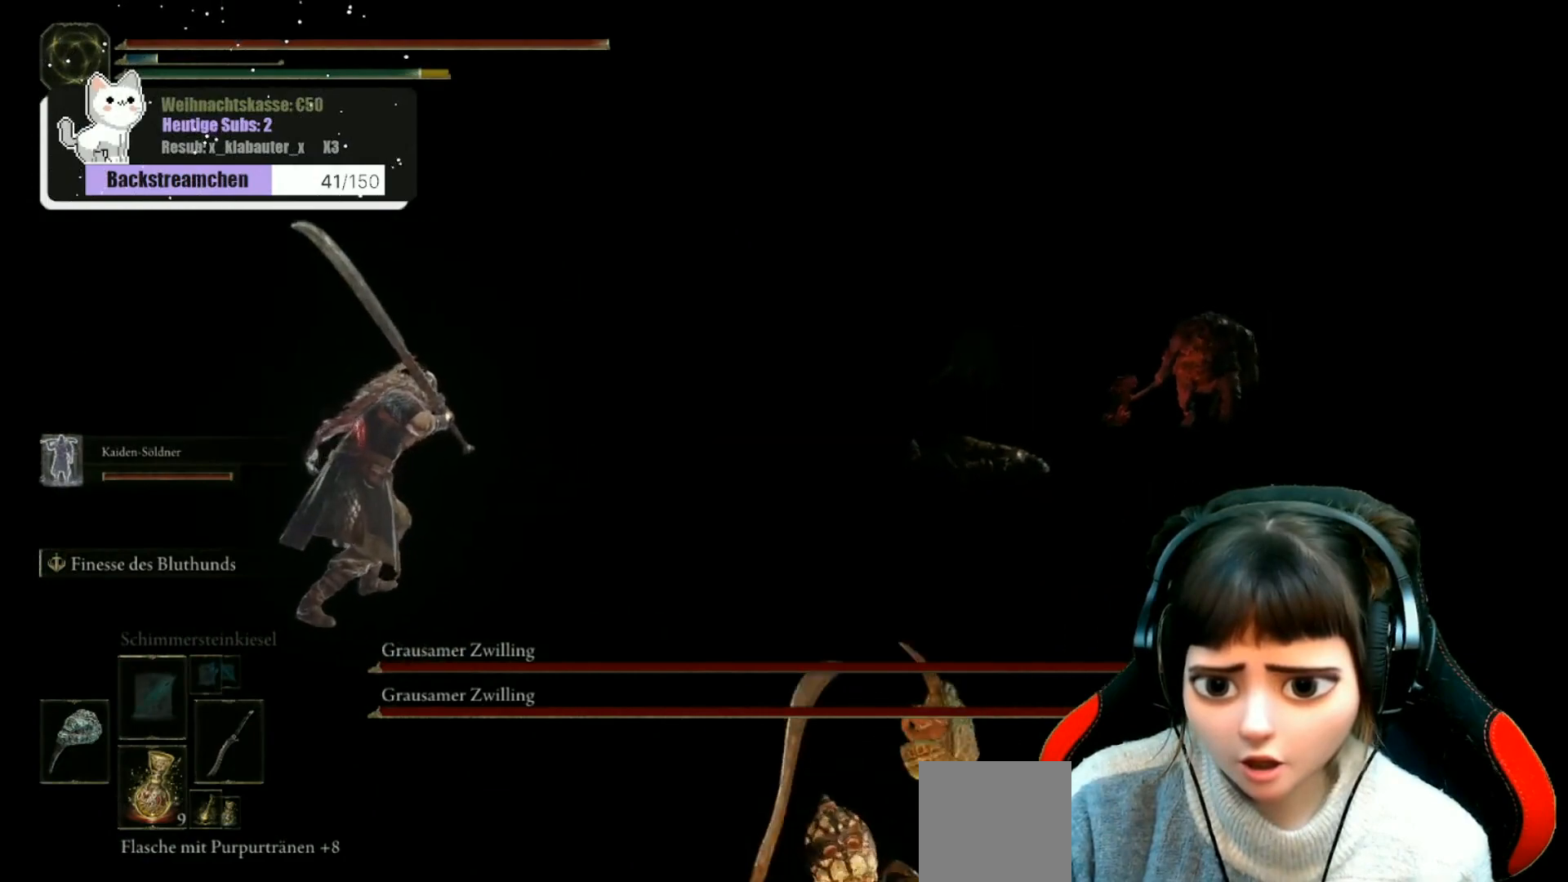
{"buttons": [], "left_stick": "down", "right_stick": "center", "events": [[83, "right_stick", "center"], [367, "left_stick", "down"]]}
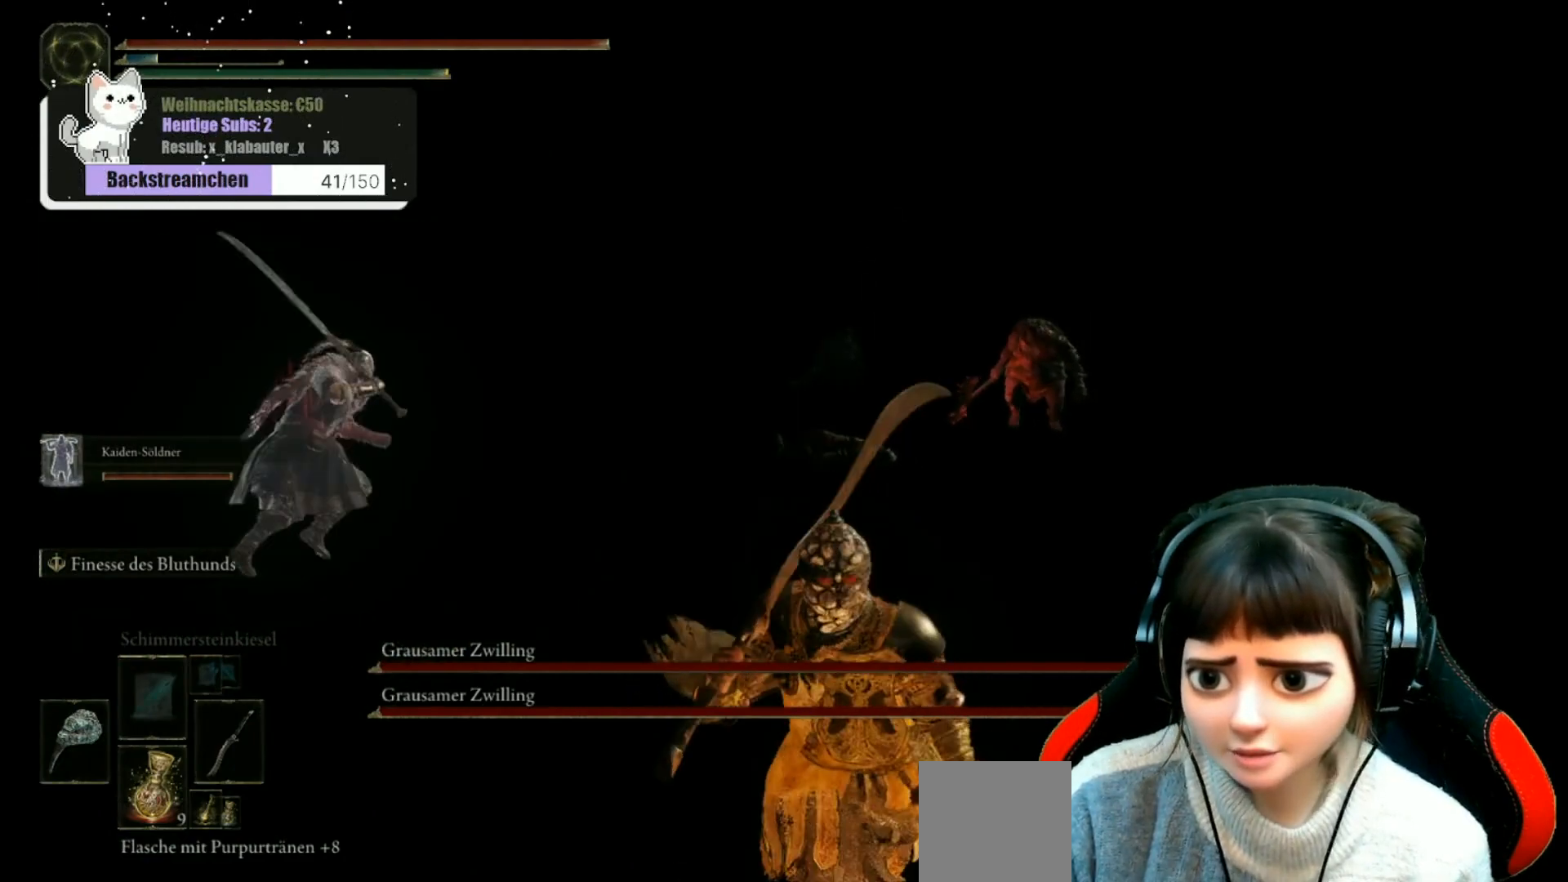
{"buttons": [], "left_stick": "down-right", "right_stick": "center", "events": [[300, "R3", "down"], [350, "left_stick", "down-right"], [383, "R3", "up"]]}
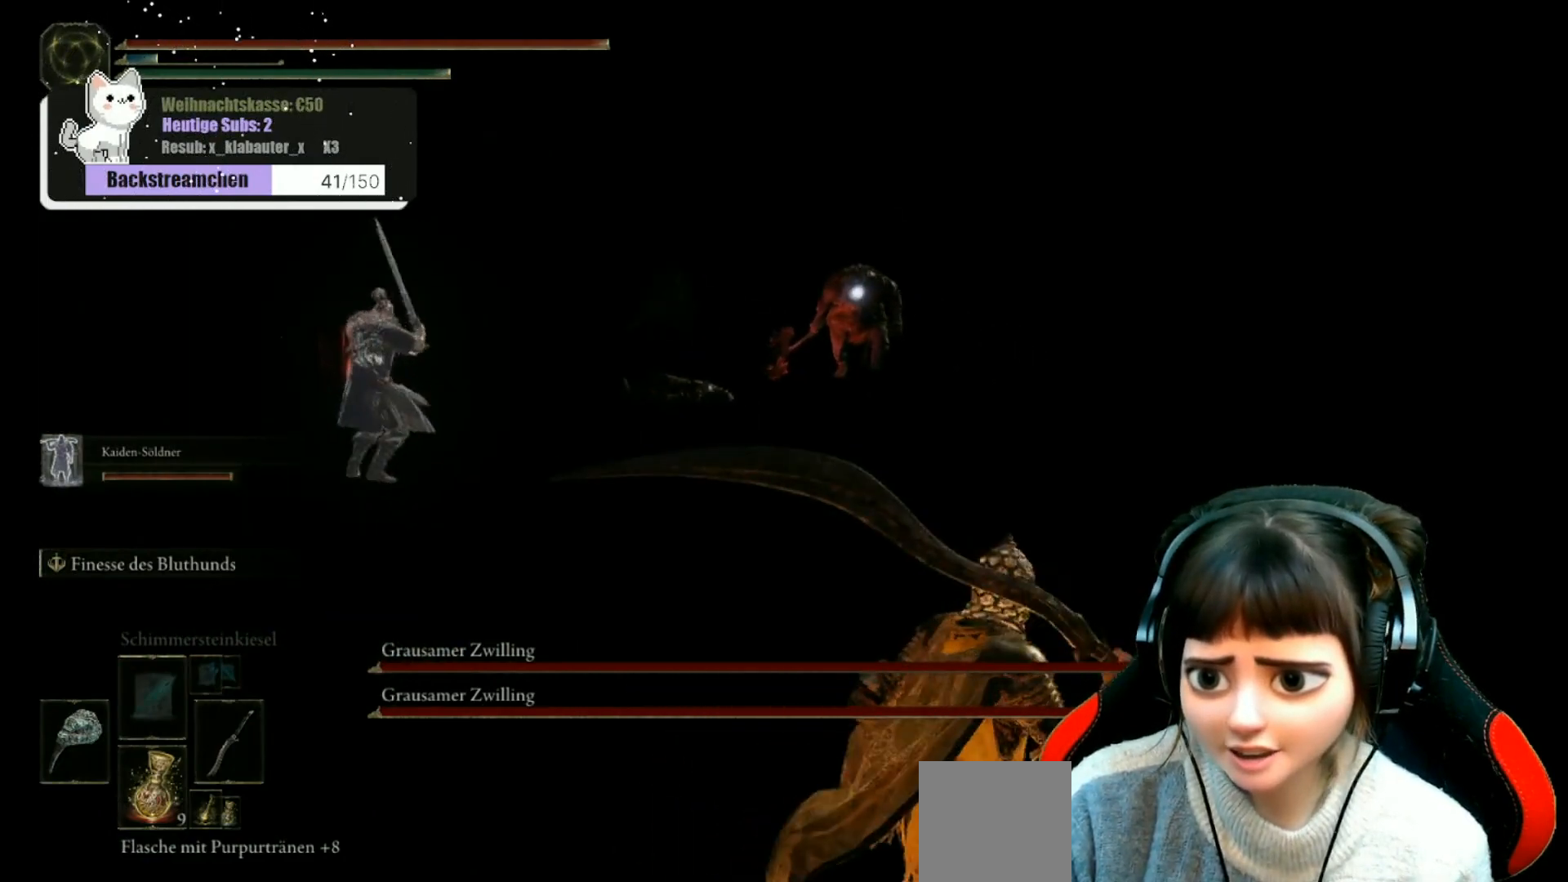
{"buttons": [], "left_stick": "up-right", "right_stick": "center", "events": [[100, "left_stick", "up-right"]]}
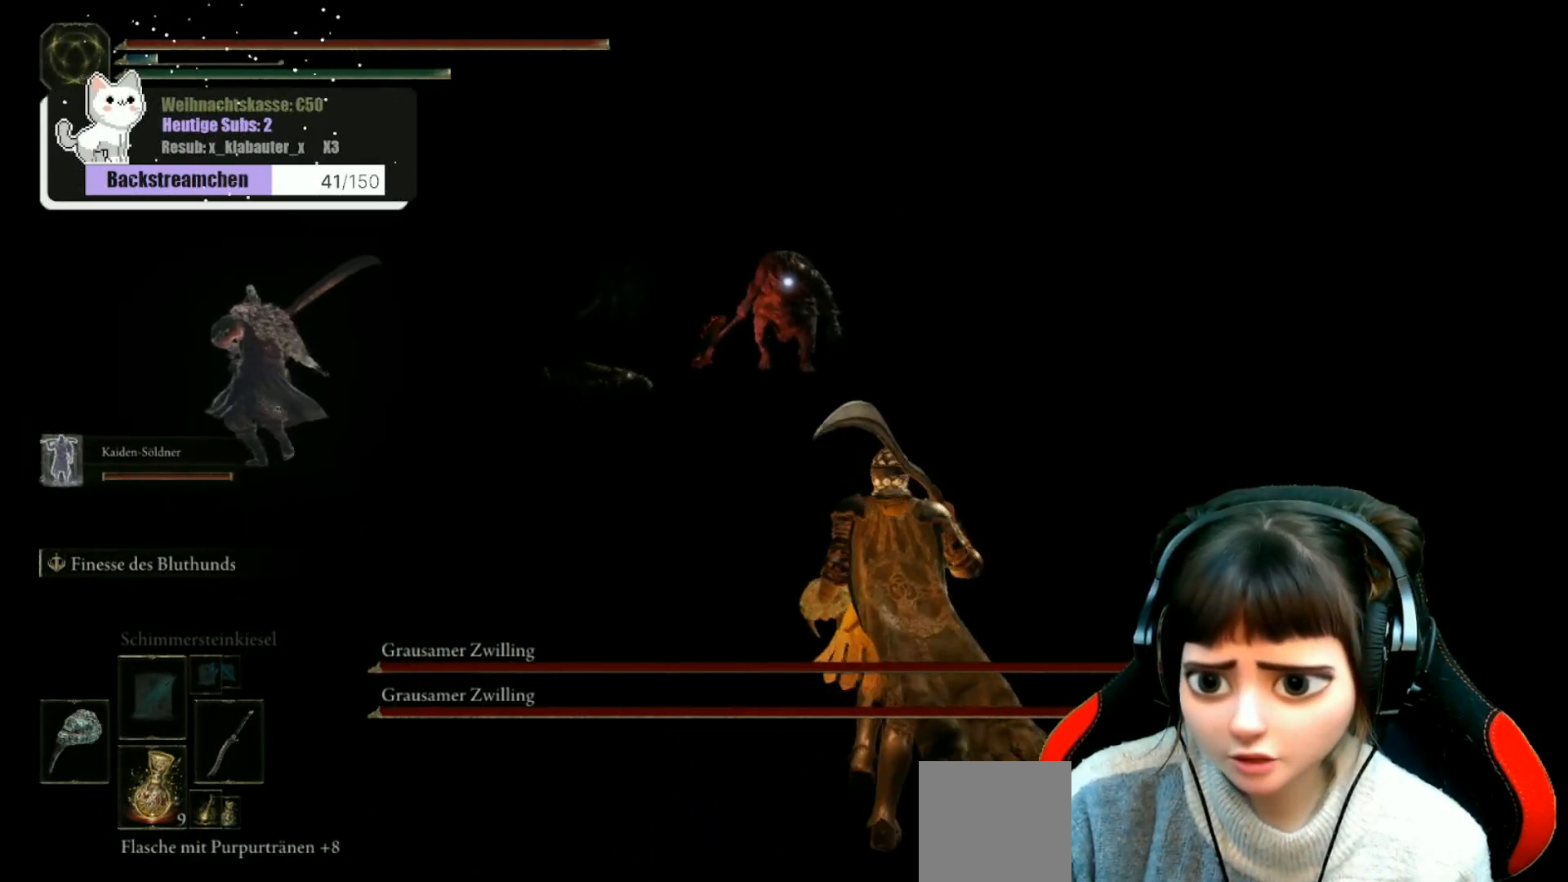
{"buttons": [], "left_stick": "up-right", "right_stick": "center", "events": []}
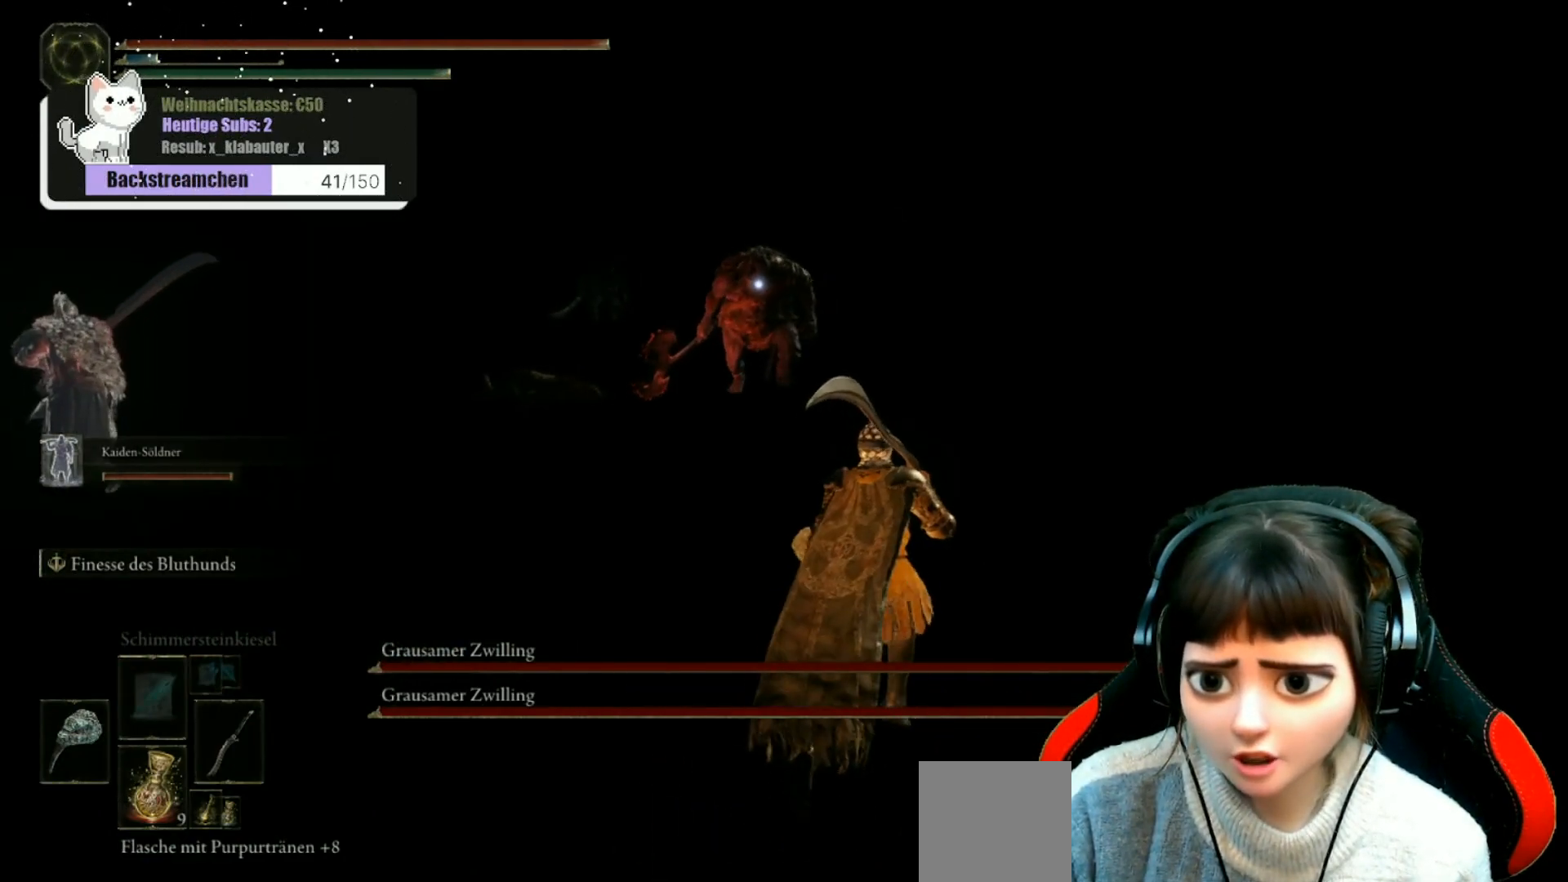
{"buttons": [], "left_stick": "down-left", "right_stick": "center", "events": [[250, "left_stick", "right"], [417, "left_stick", "down"], [467, "left_stick", "down-left"]]}
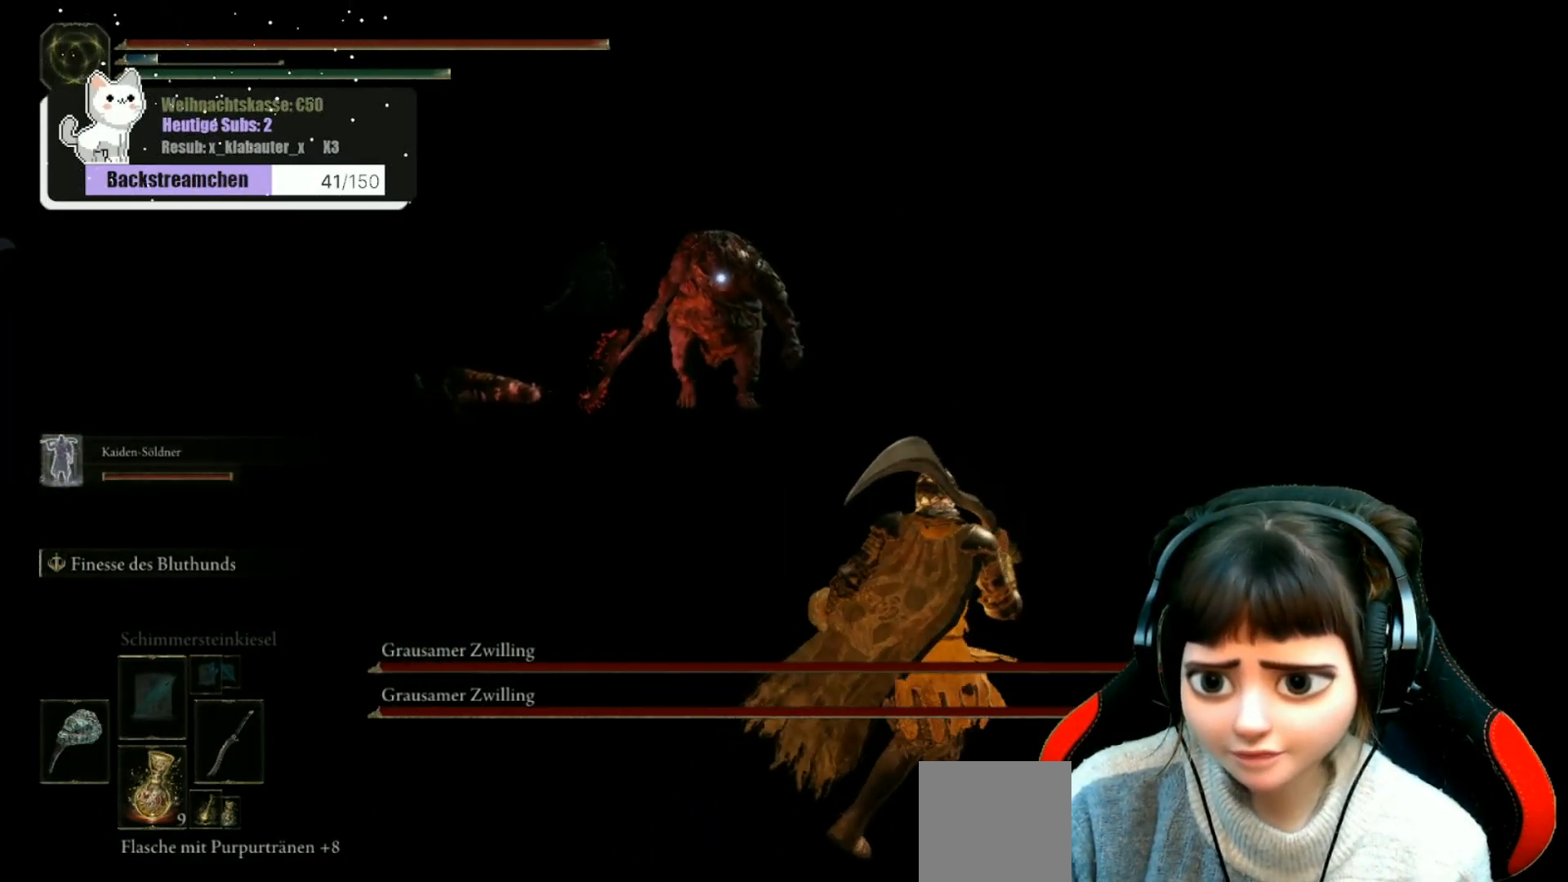
{"buttons": [], "left_stick": "down-left", "right_stick": "center", "events": []}